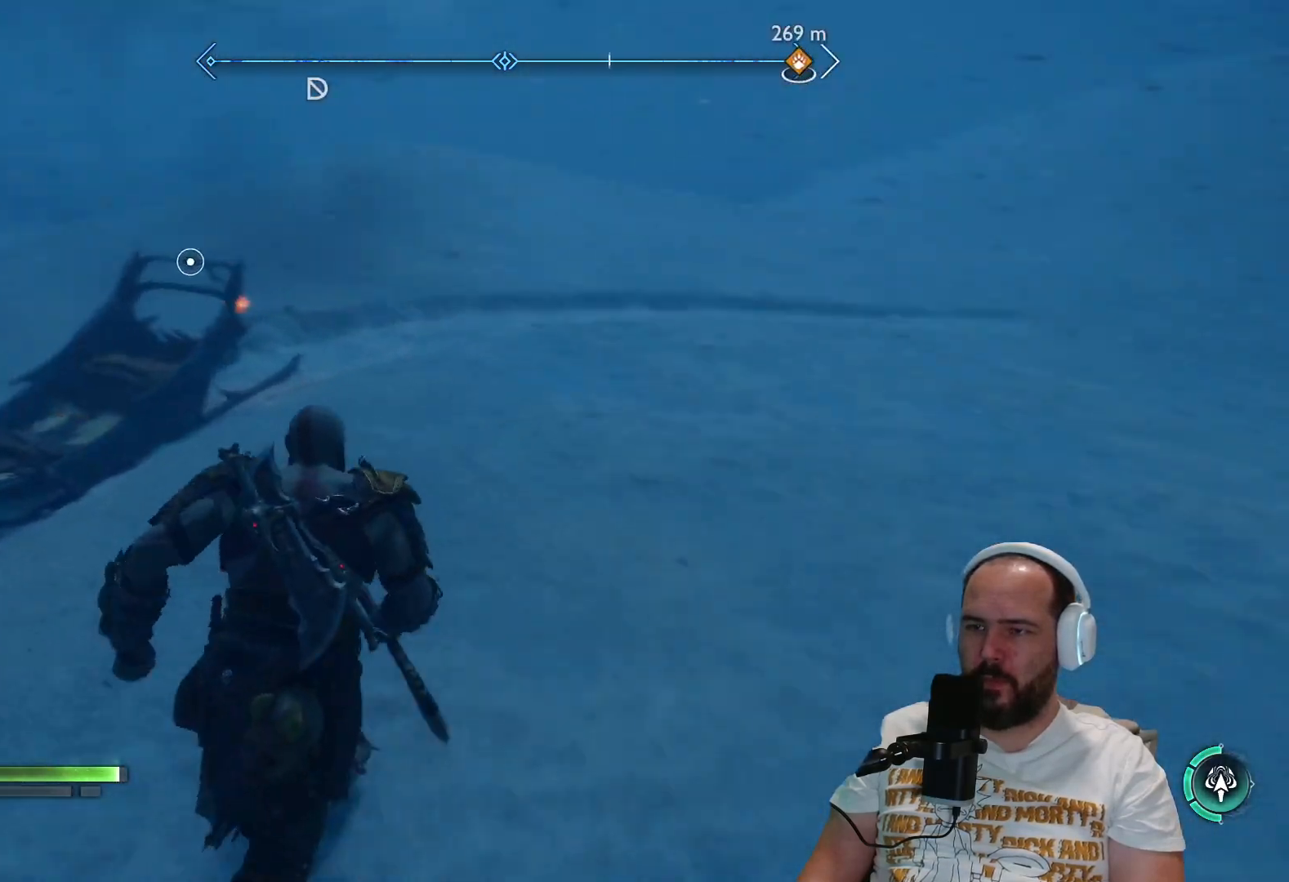
Gameplay with a controller (PlayStation layout); each line is a JSON object with the inputs held at the frame after it. "events" lists button and stick changes between this image and that frame as [ms after this image, input, new state], when the widget could be followed in between.
{"buttons": [], "left_stick": "up", "right_stick": "left", "events": [[150, "right_stick", "center"], [400, "right_stick", "left"]]}
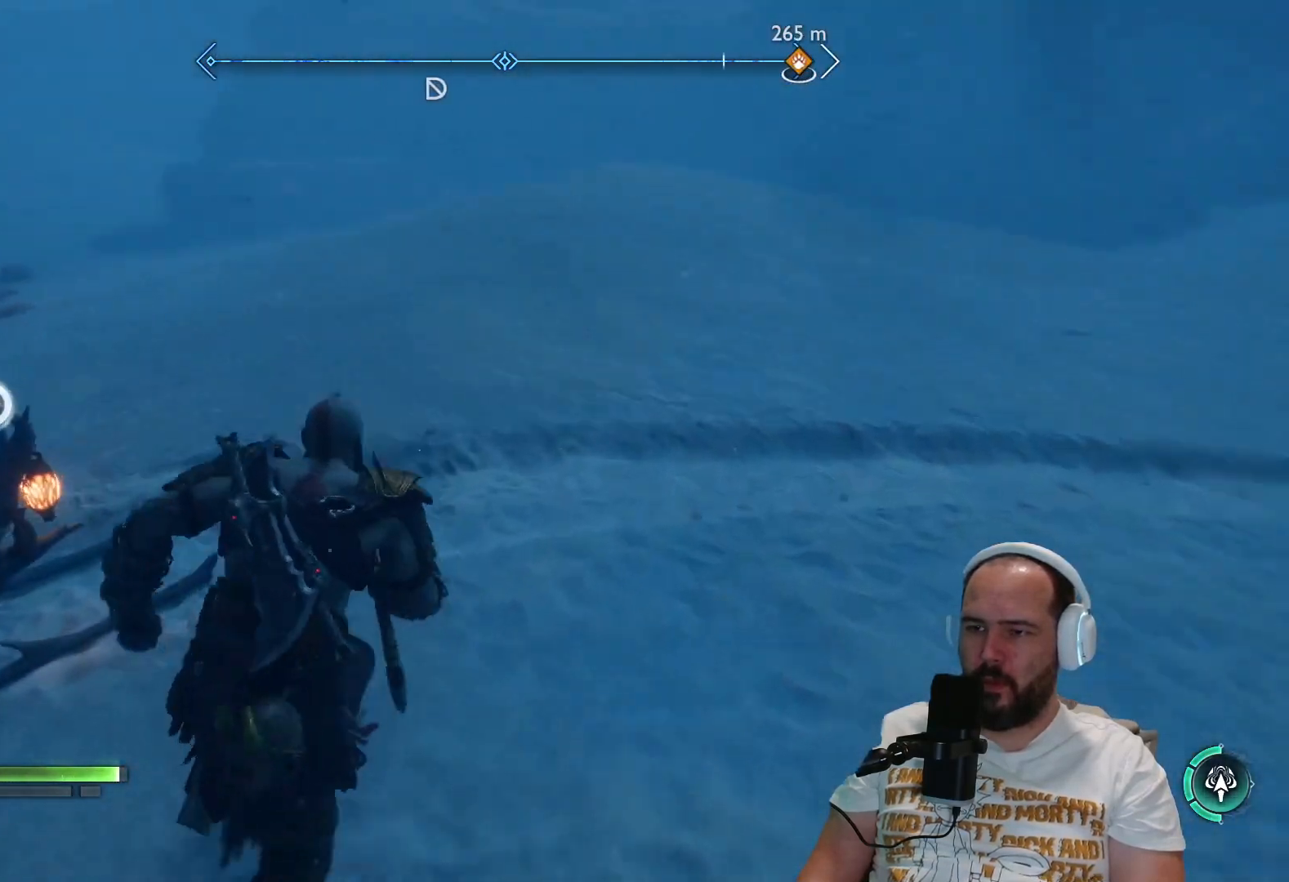
{"buttons": [], "left_stick": "left", "right_stick": "center", "events": [[200, "left_stick", "left"], [433, "right_stick", "center"]]}
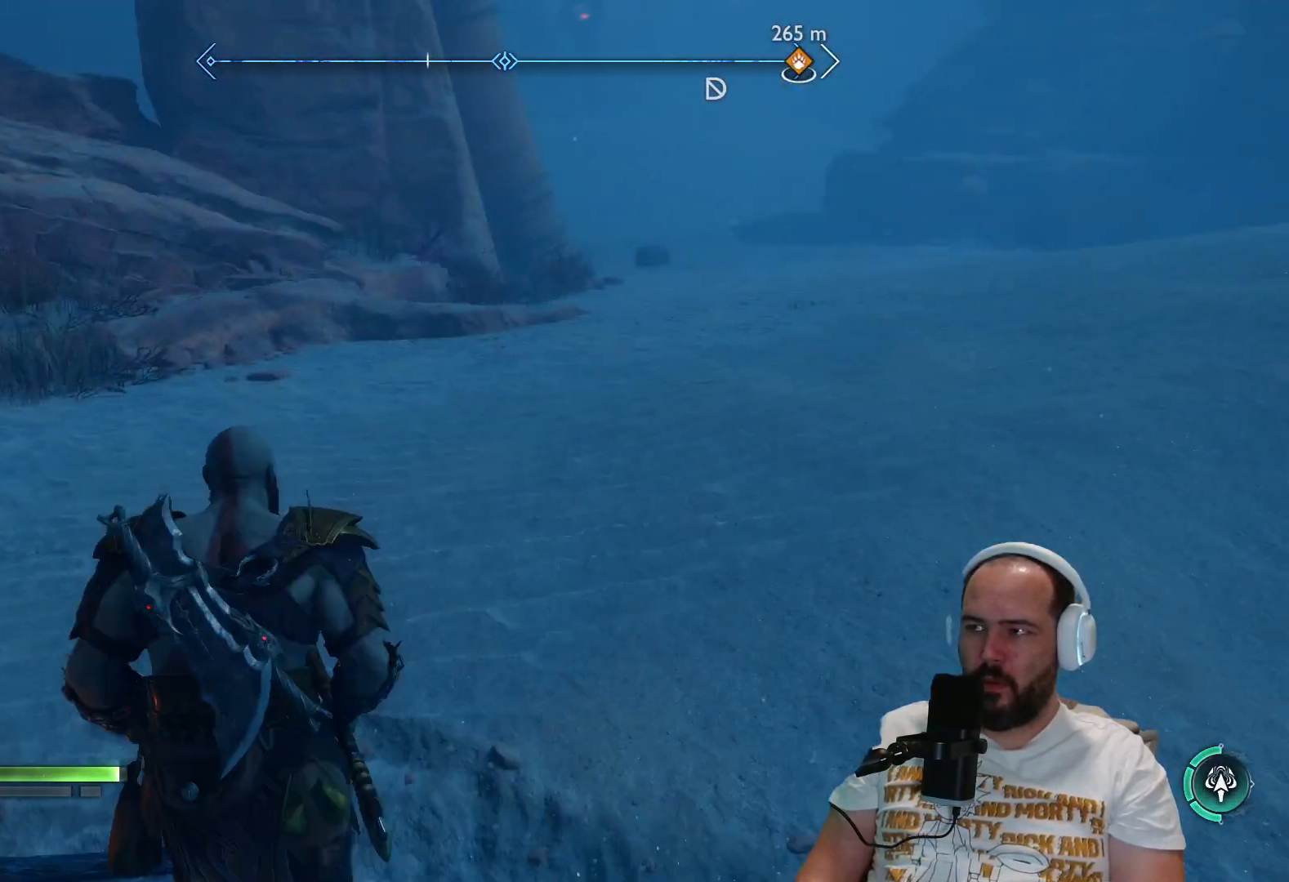
{"buttons": [], "left_stick": "center", "right_stick": "center", "events": [[17, "CIRCLE", "down"], [67, "left_stick", "center"], [100, "CIRCLE", "up"]]}
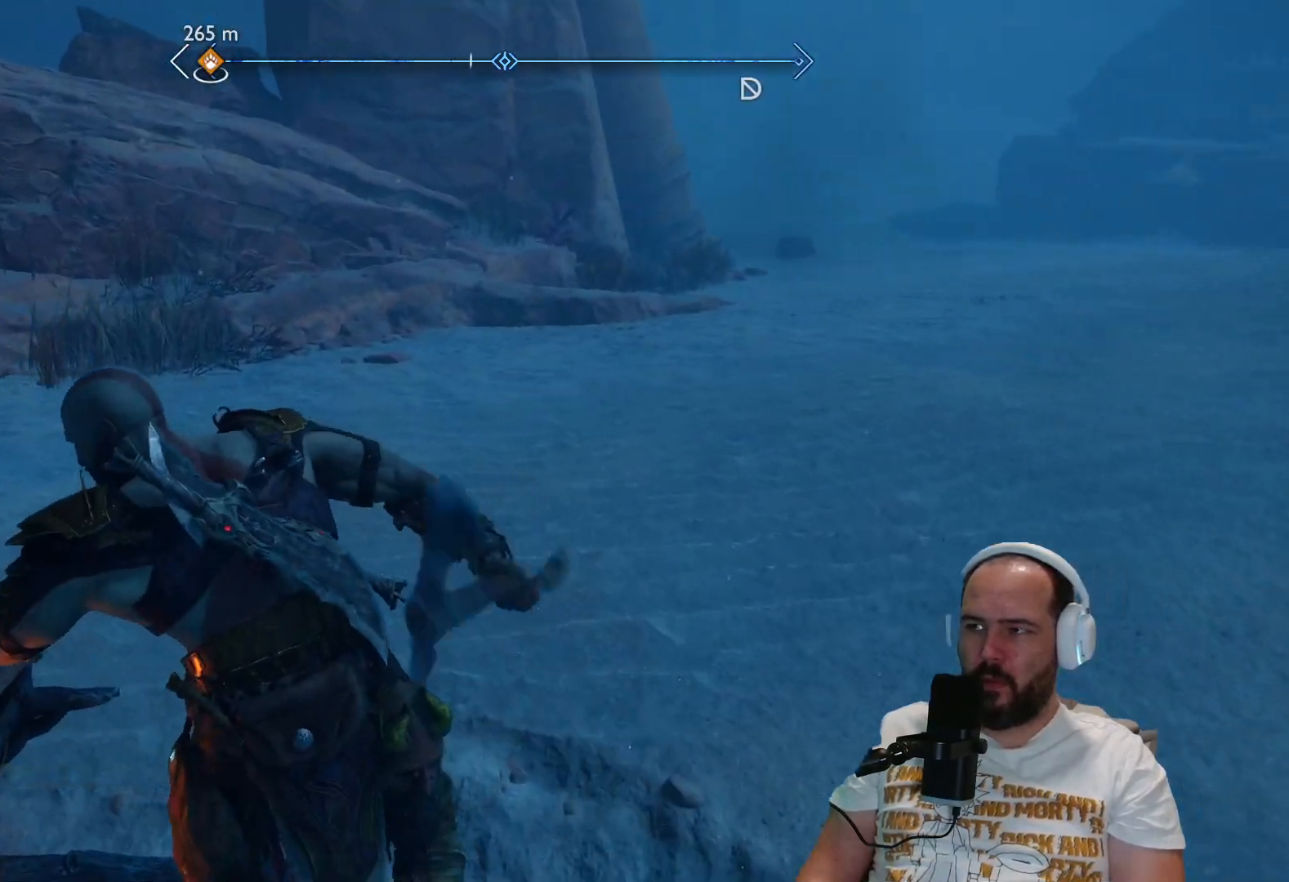
{"buttons": [], "left_stick": "center", "right_stick": "center", "events": []}
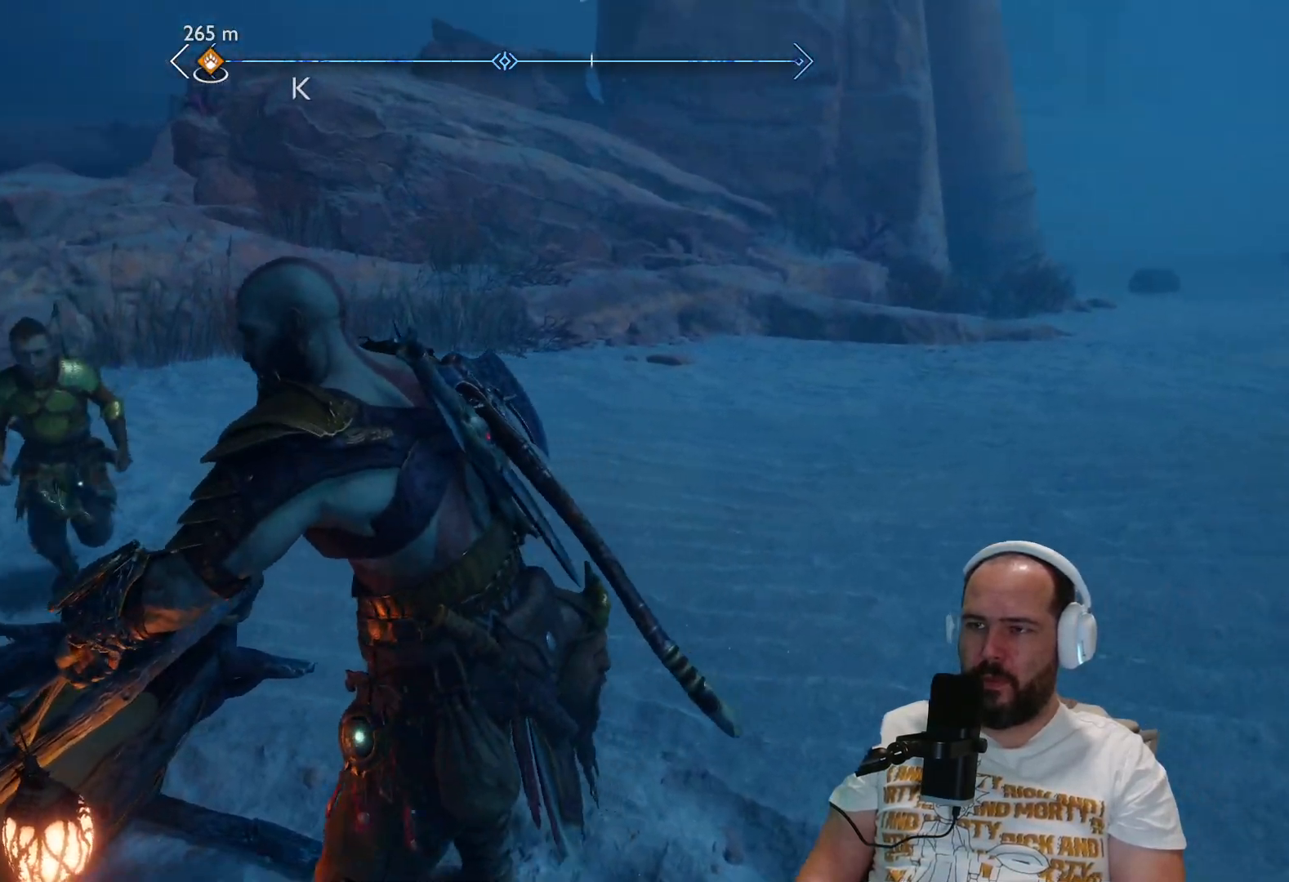
{"buttons": [], "left_stick": "center", "right_stick": "center", "events": []}
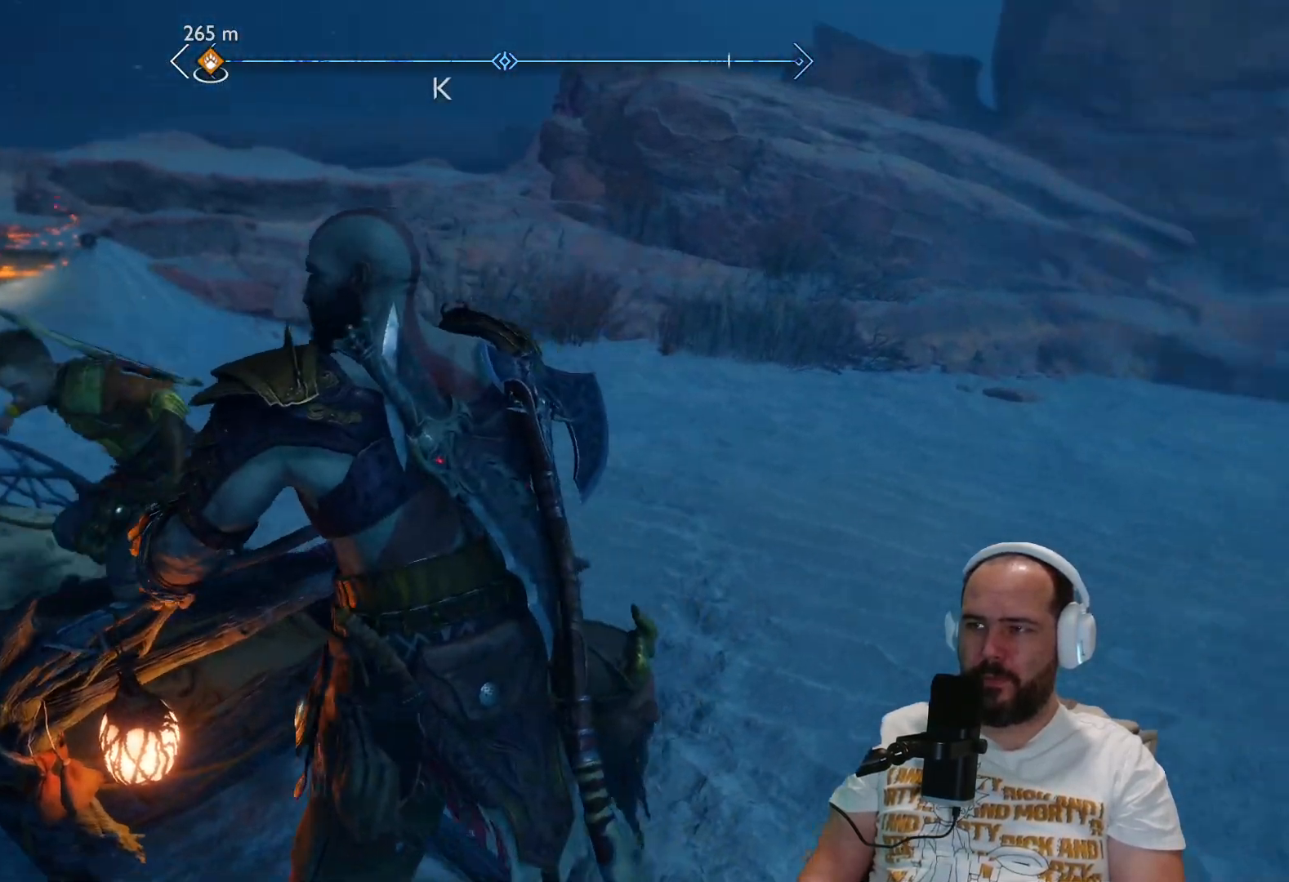
{"buttons": [], "left_stick": "center", "right_stick": "center", "events": []}
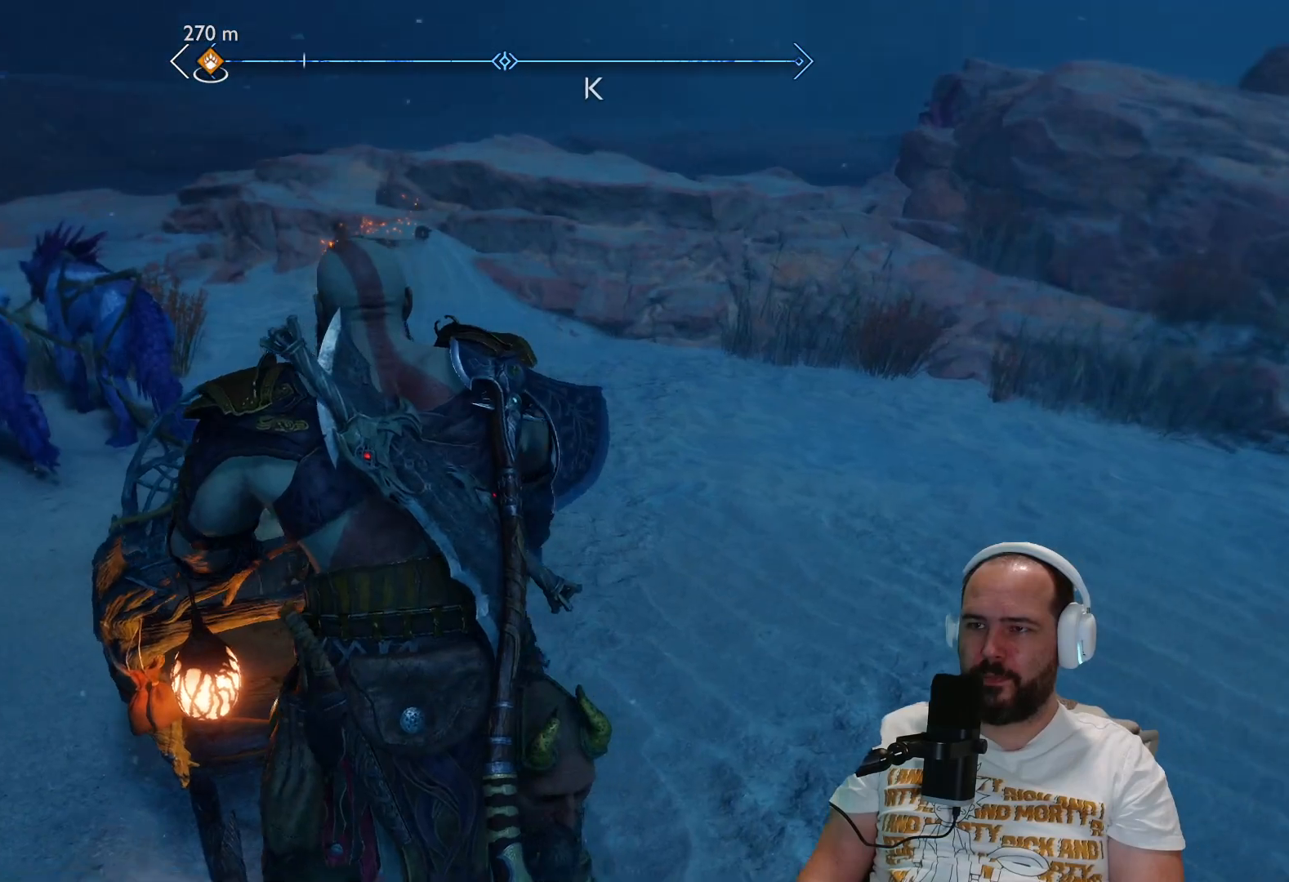
{"buttons": [], "left_stick": "center", "right_stick": "center", "events": []}
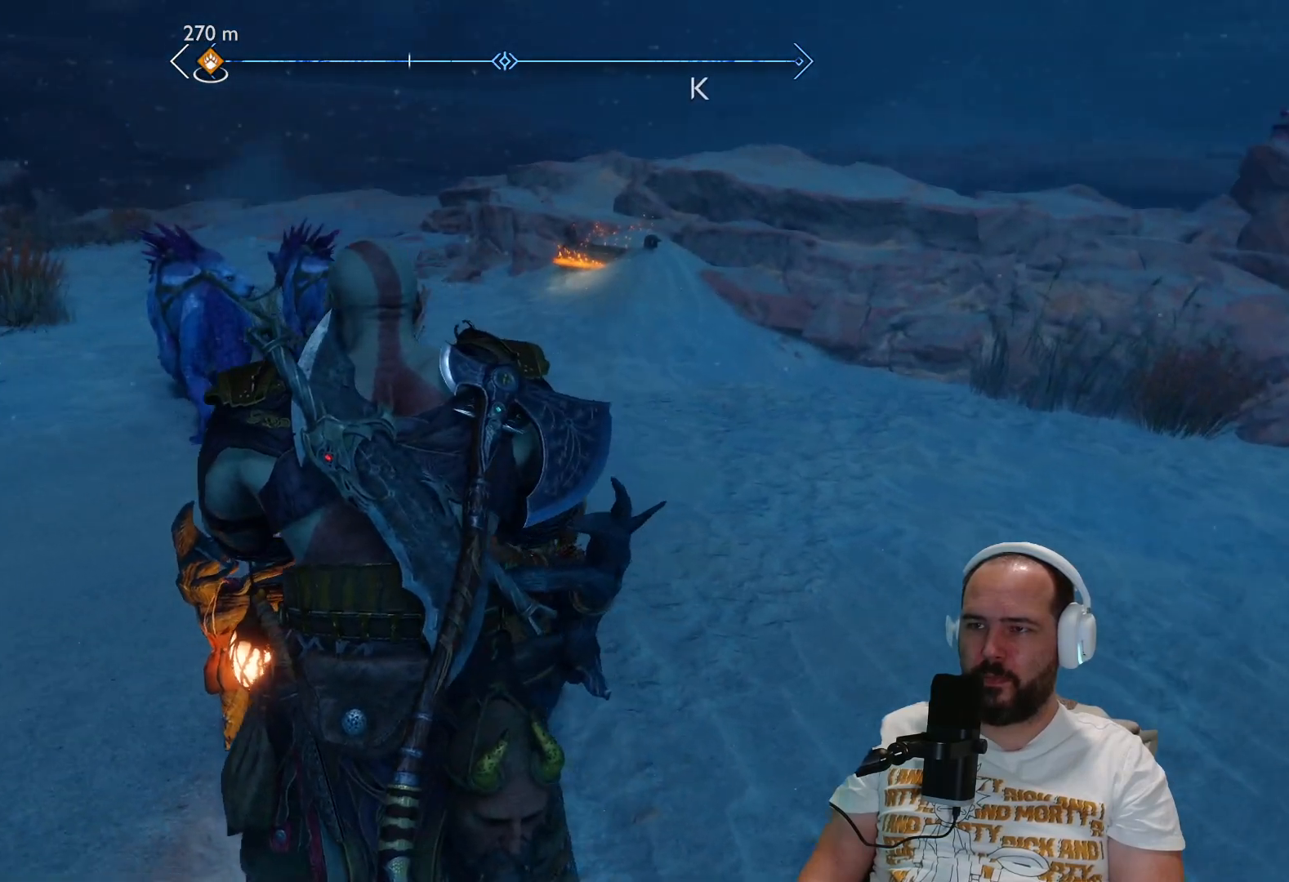
{"buttons": [], "left_stick": "down-left", "right_stick": "center", "events": [[167, "left_stick", "down"], [283, "left_stick", "down-left"]]}
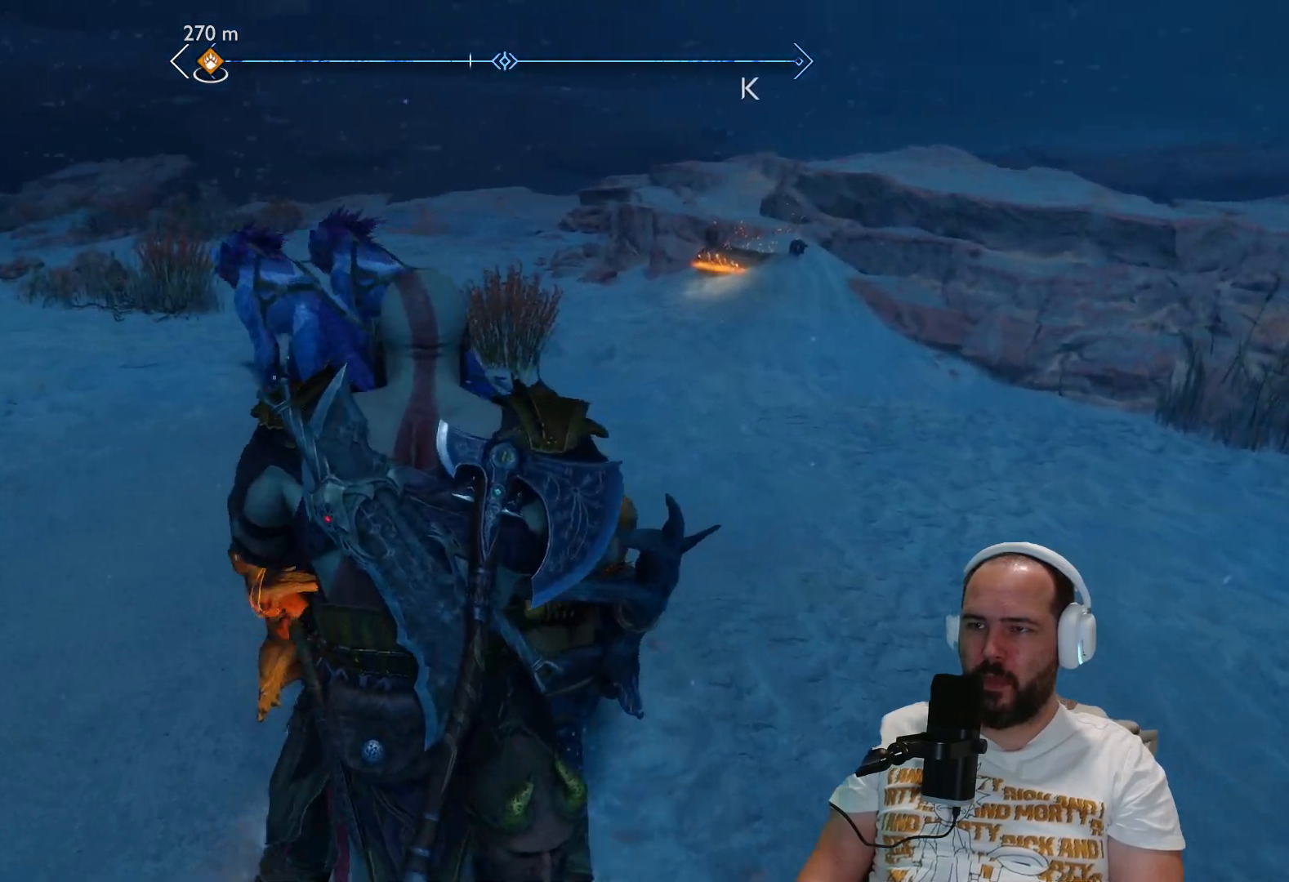
{"buttons": [], "left_stick": "down-left", "right_stick": "center", "events": []}
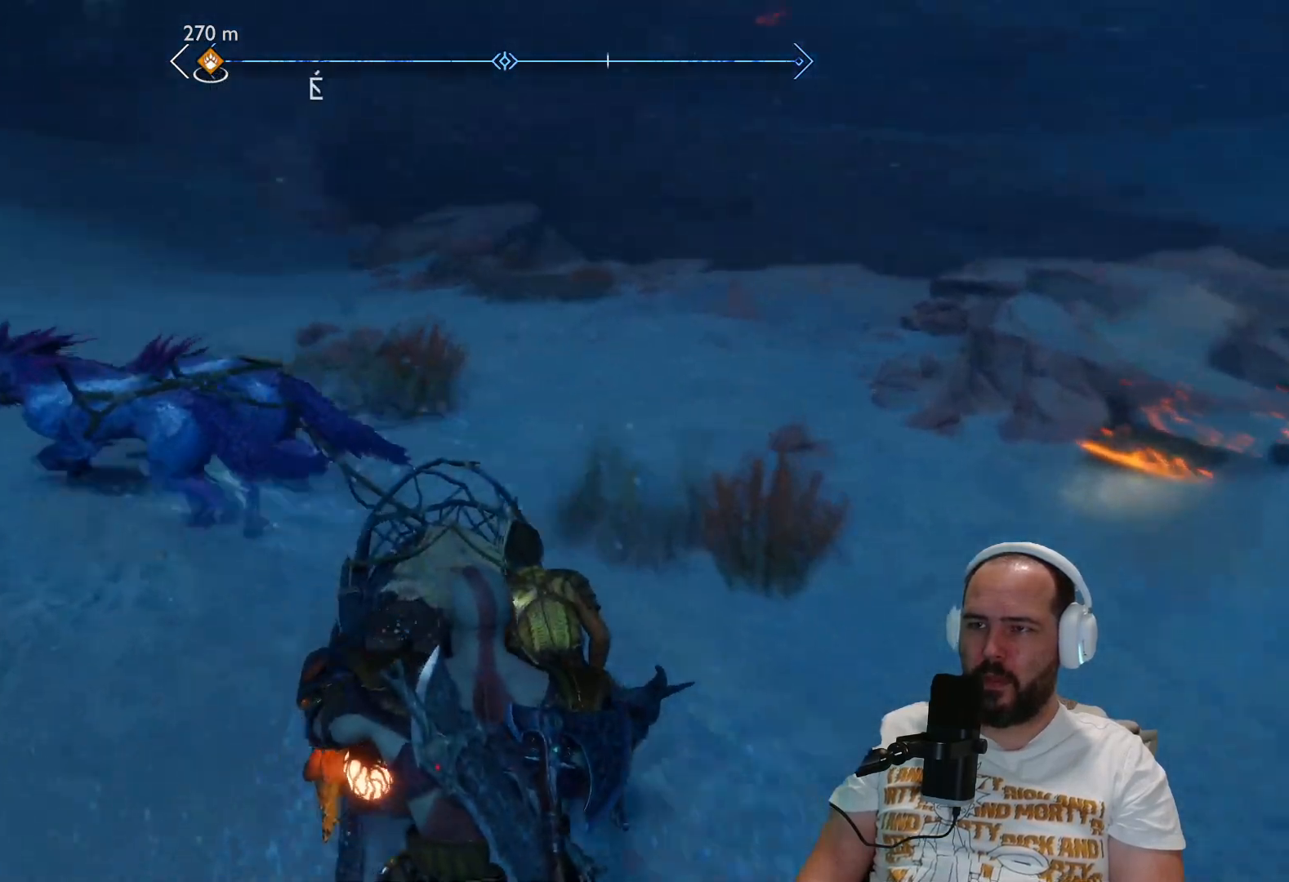
{"buttons": [], "left_stick": "left", "right_stick": "left", "events": [[167, "left_stick", "left"], [500, "right_stick", "left"]]}
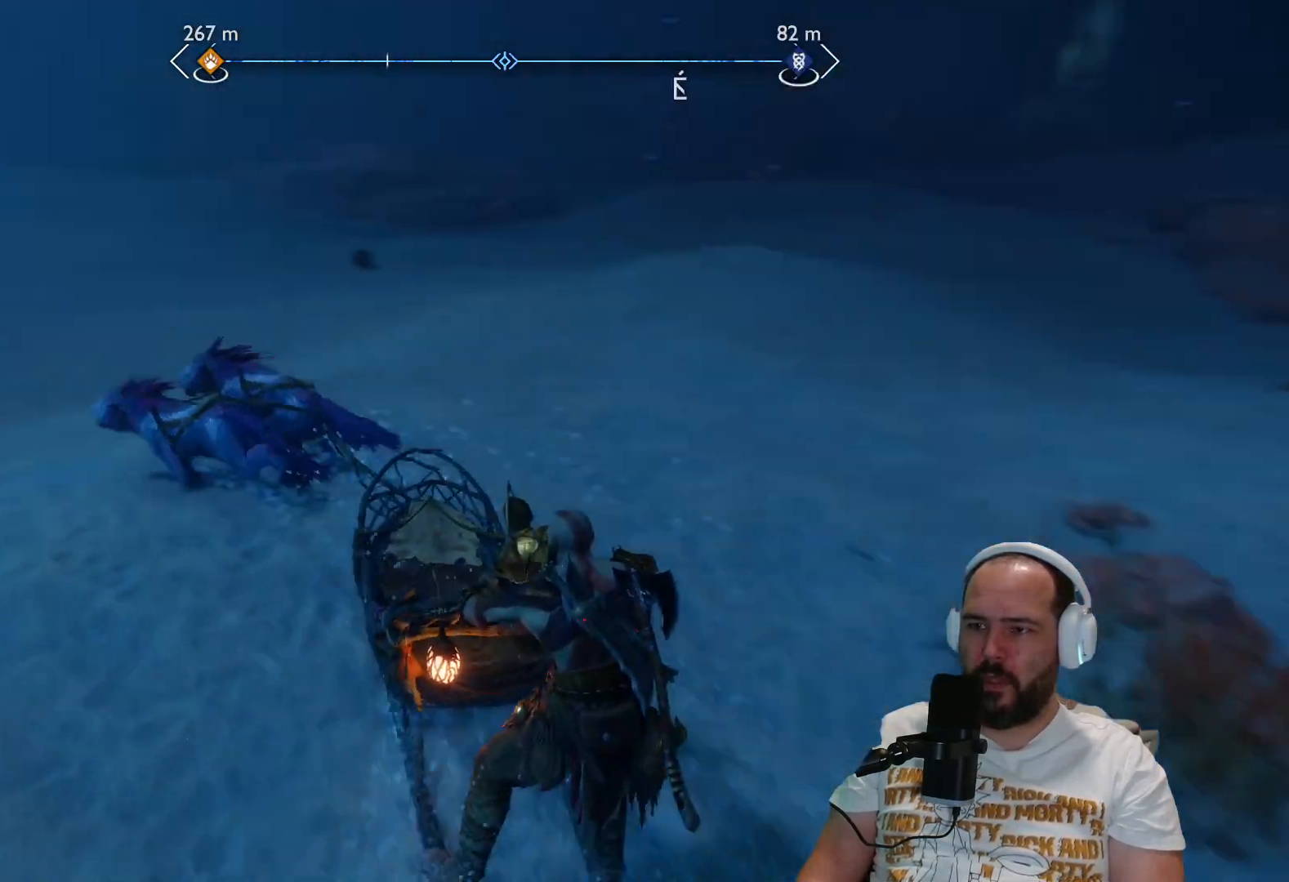
{"buttons": [], "left_stick": "left", "right_stick": "left", "events": []}
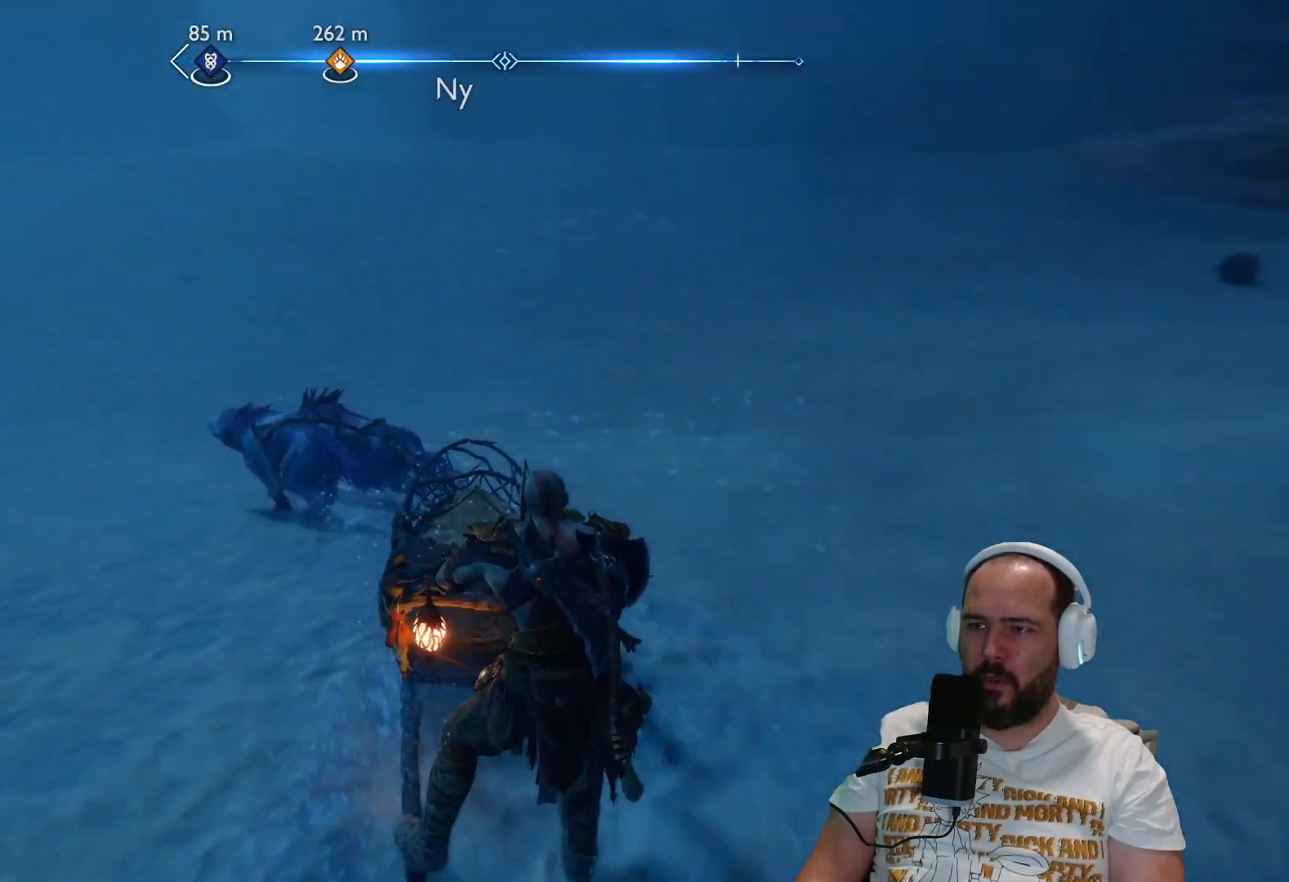
{"buttons": [], "left_stick": "left", "right_stick": "left", "events": []}
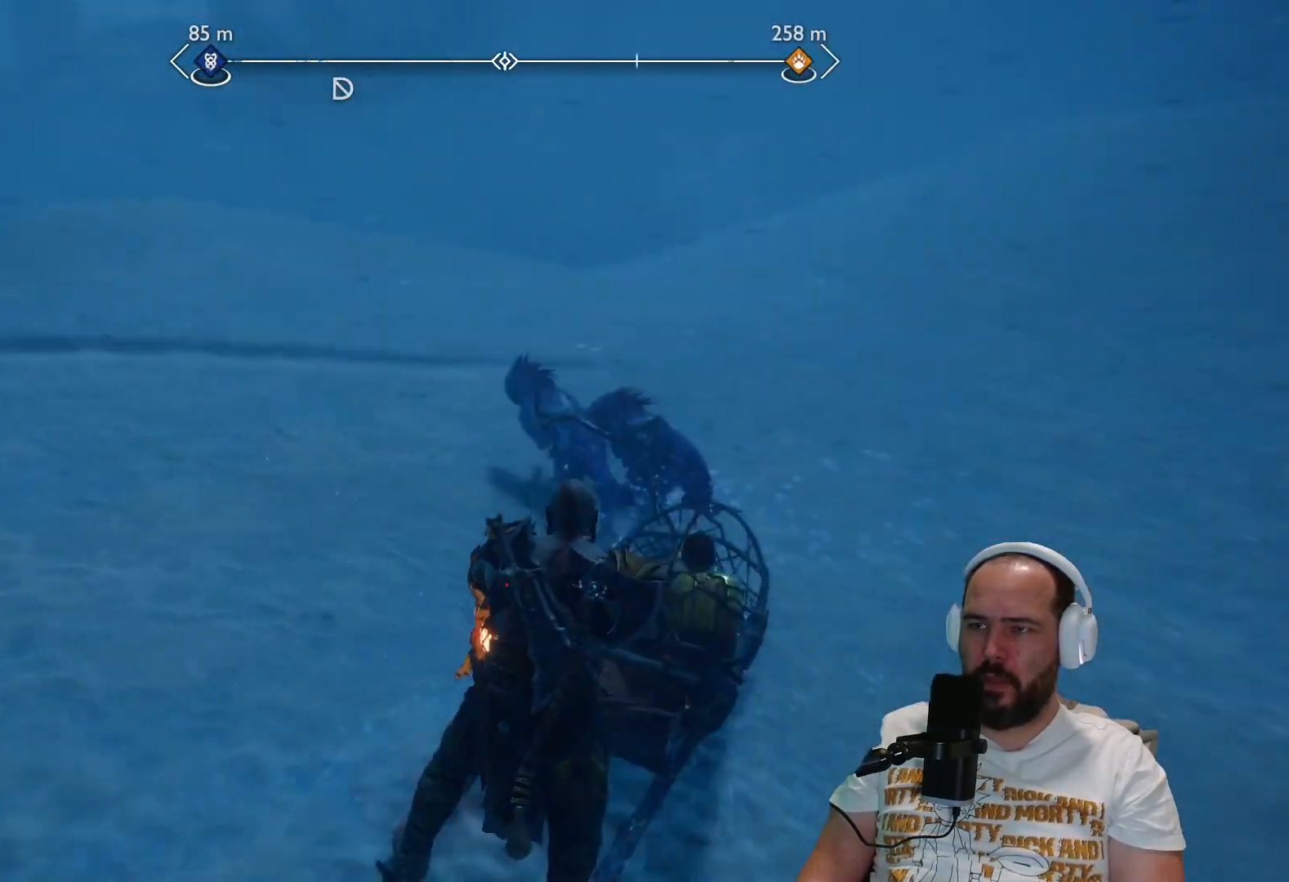
{"buttons": [], "left_stick": "up-left", "right_stick": "center", "events": [[350, "right_stick", "center"], [400, "left_stick", "up-left"]]}
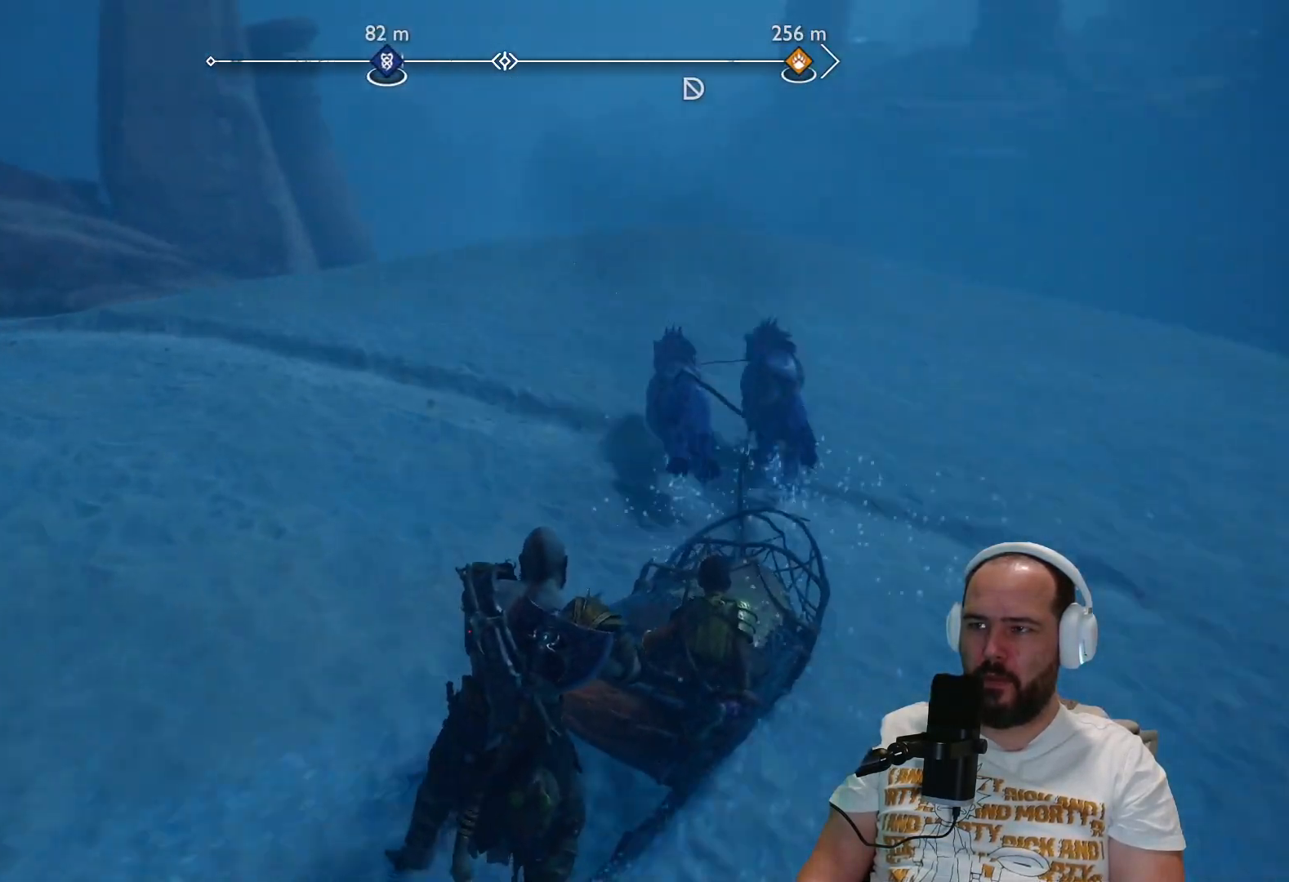
{"buttons": [], "left_stick": "up-left", "right_stick": "center", "events": [[167, "left_stick", "up"], [333, "left_stick", "up-left"]]}
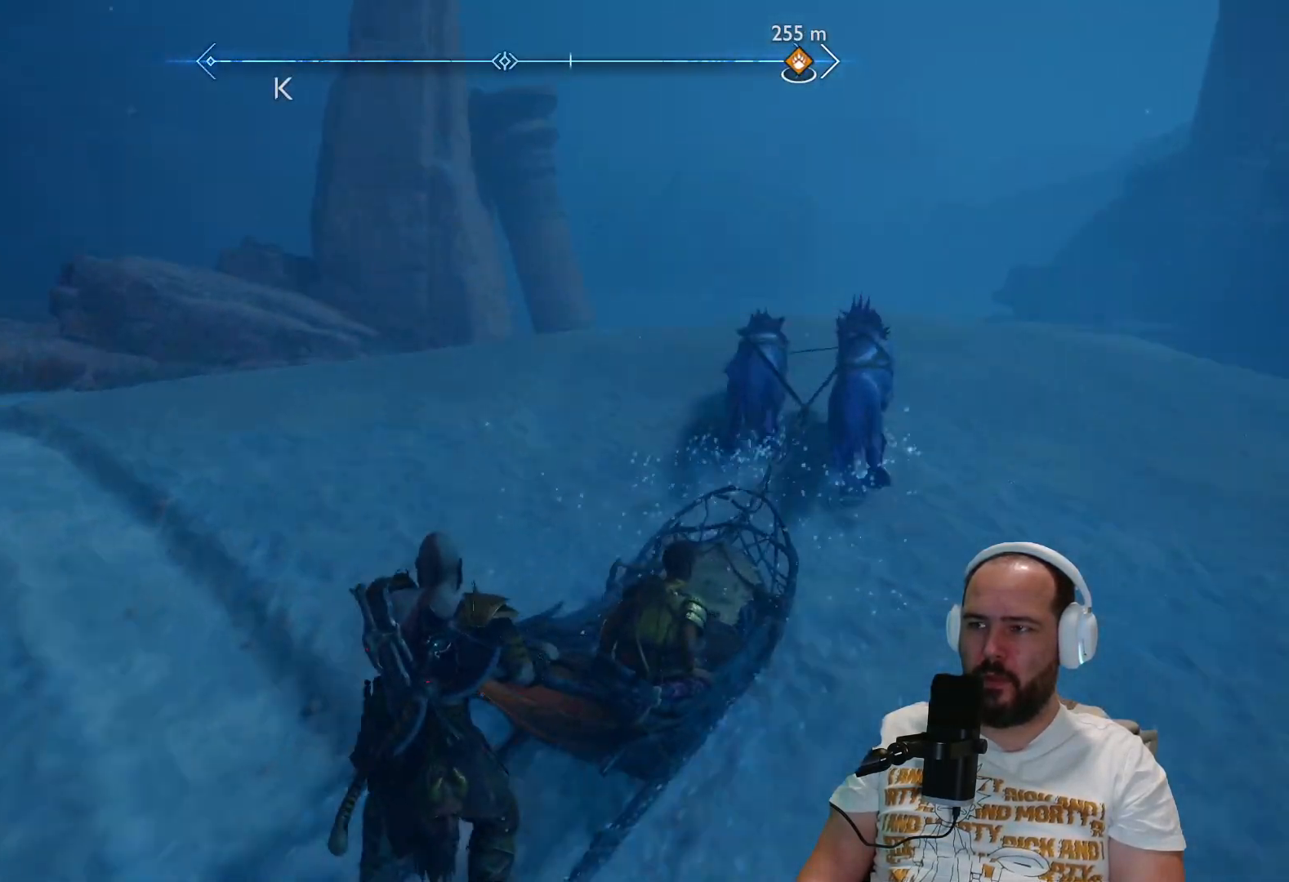
{"buttons": [], "left_stick": "up", "right_stick": "center", "events": [[150, "left_stick", "up"], [150, "right_stick", "right"], [433, "right_stick", "center"]]}
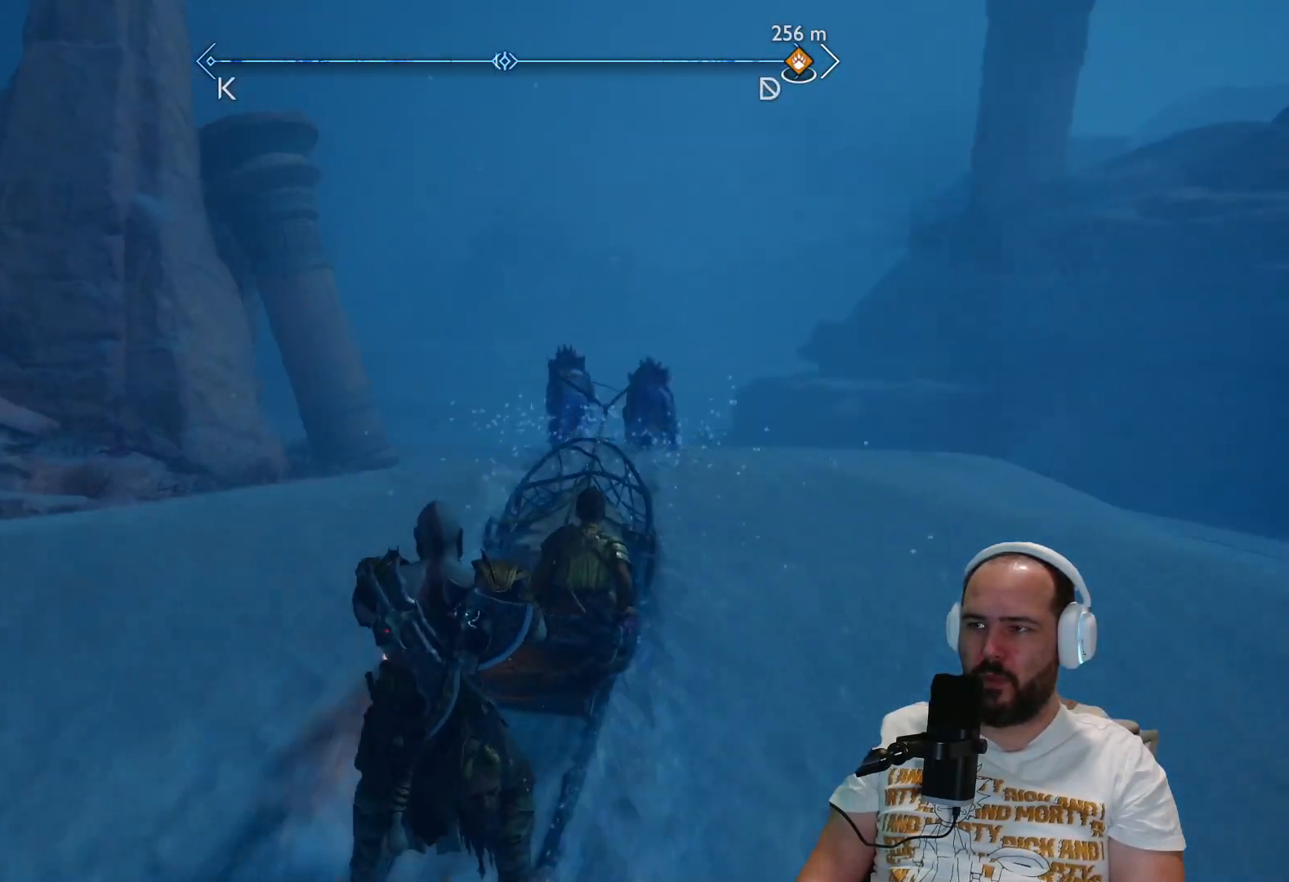
{"buttons": [], "left_stick": "up", "right_stick": "center", "events": []}
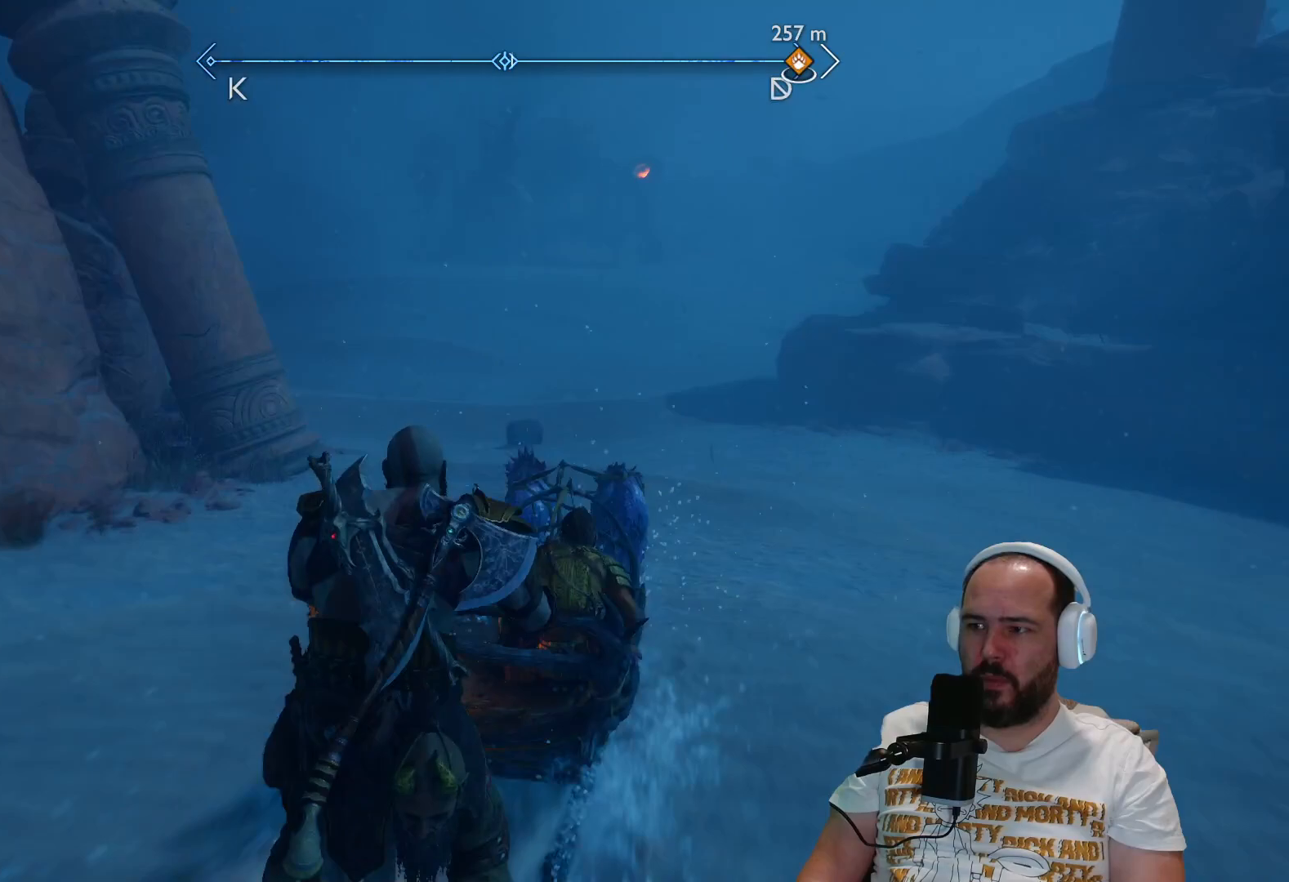
{"buttons": [], "left_stick": "up", "right_stick": "up-right", "events": [[350, "right_stick", "up-right"]]}
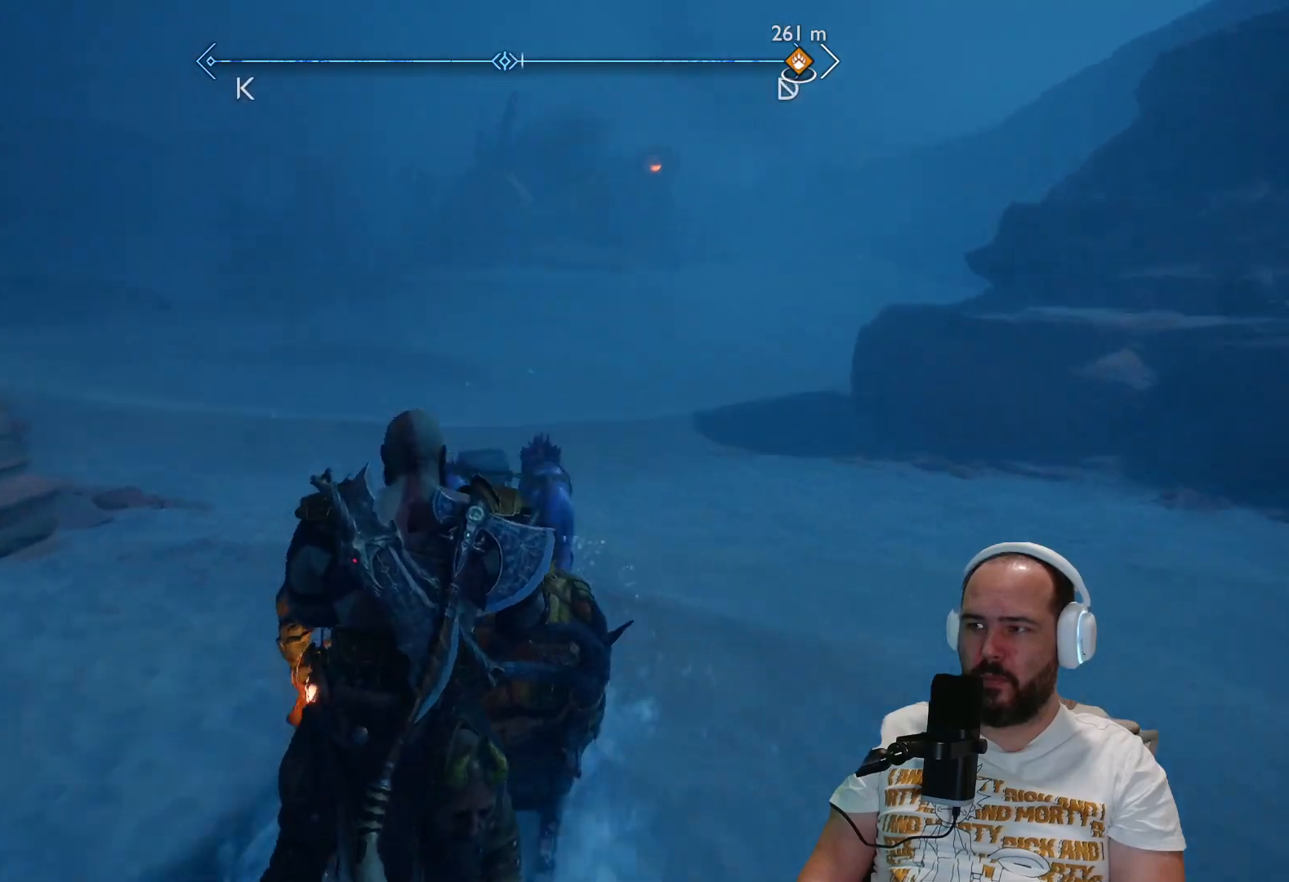
{"buttons": [], "left_stick": "up", "right_stick": "center", "events": [[267, "right_stick", "center"]]}
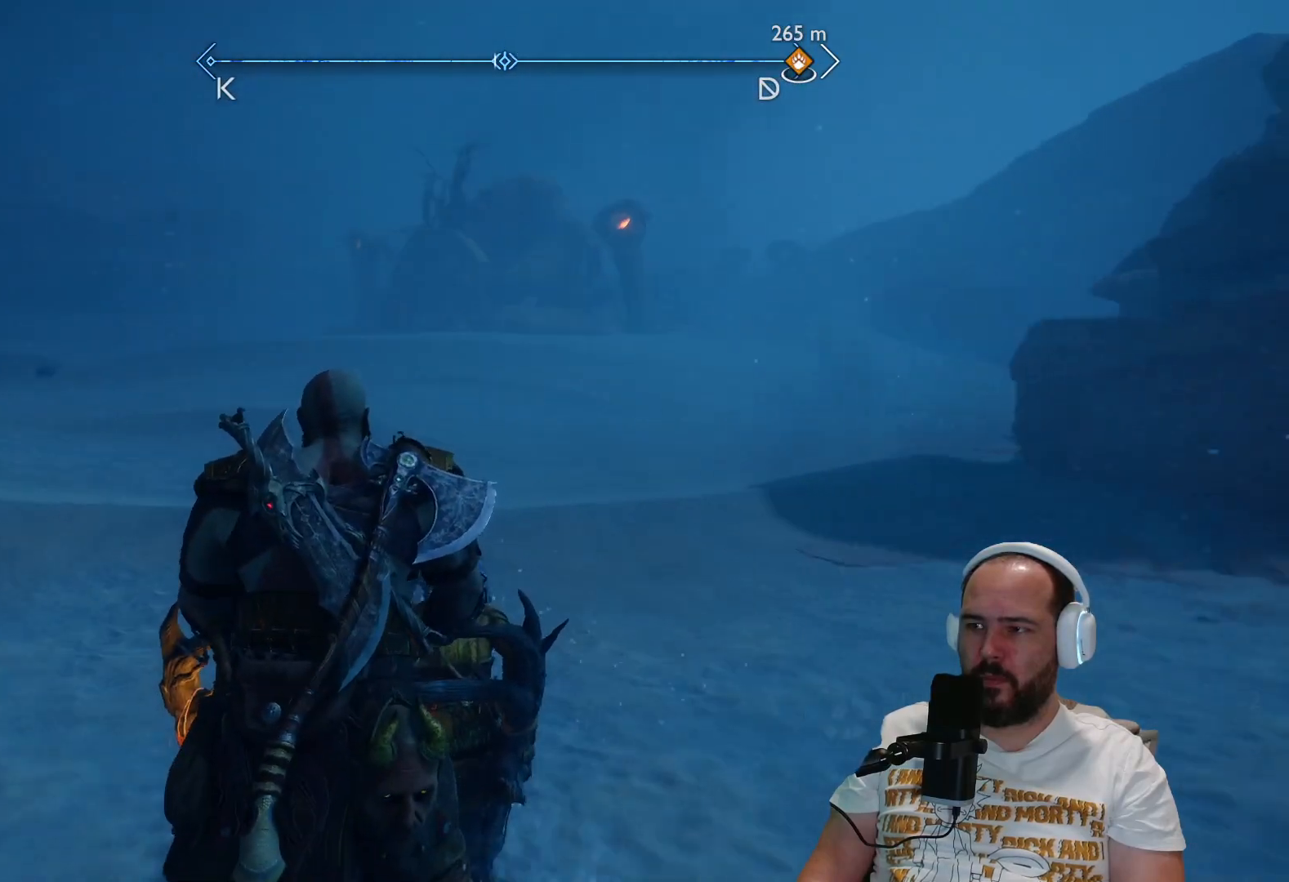
{"buttons": [], "left_stick": "up", "right_stick": "center", "events": [[83, "right_stick", "right"], [450, "right_stick", "center"]]}
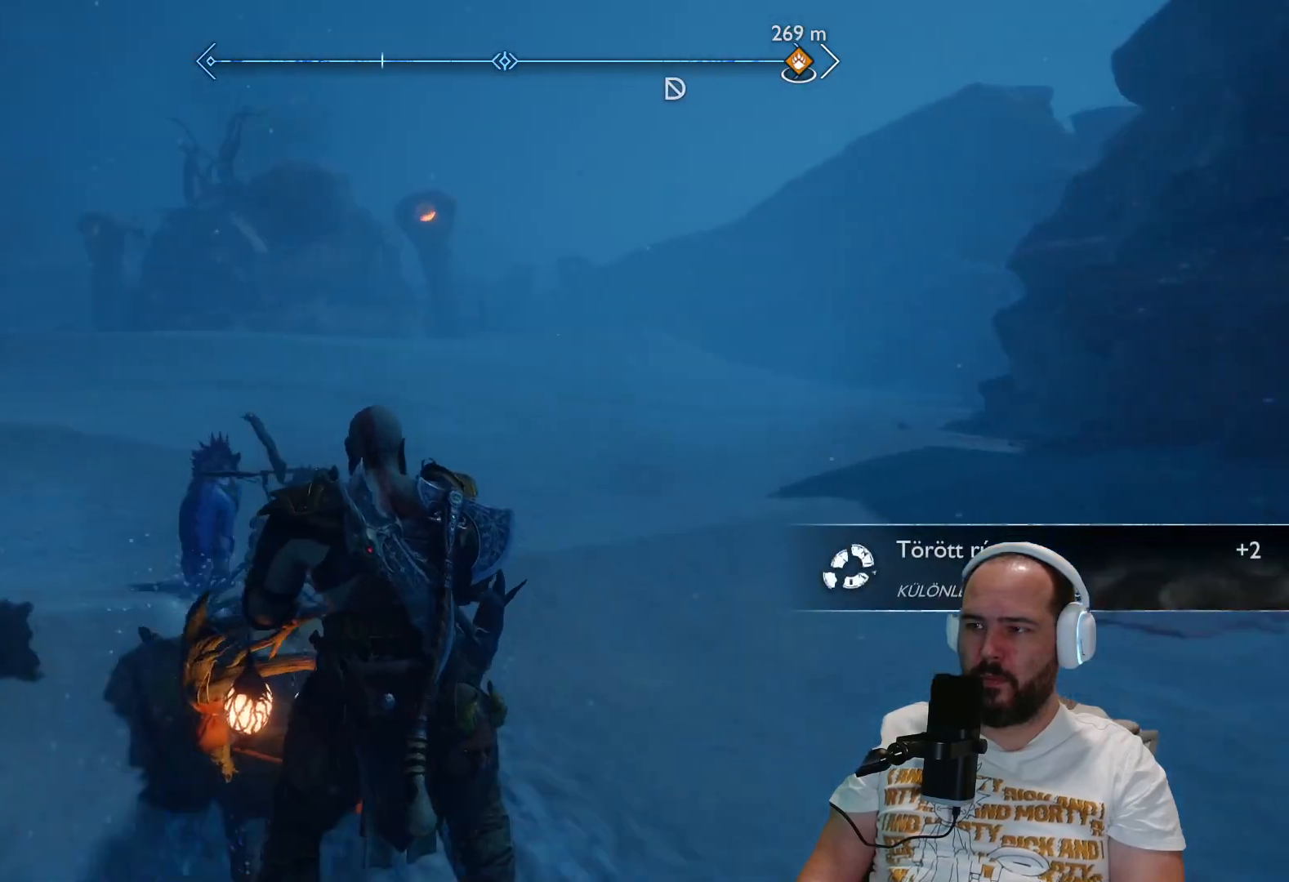
{"buttons": [], "left_stick": "up", "right_stick": "center", "events": []}
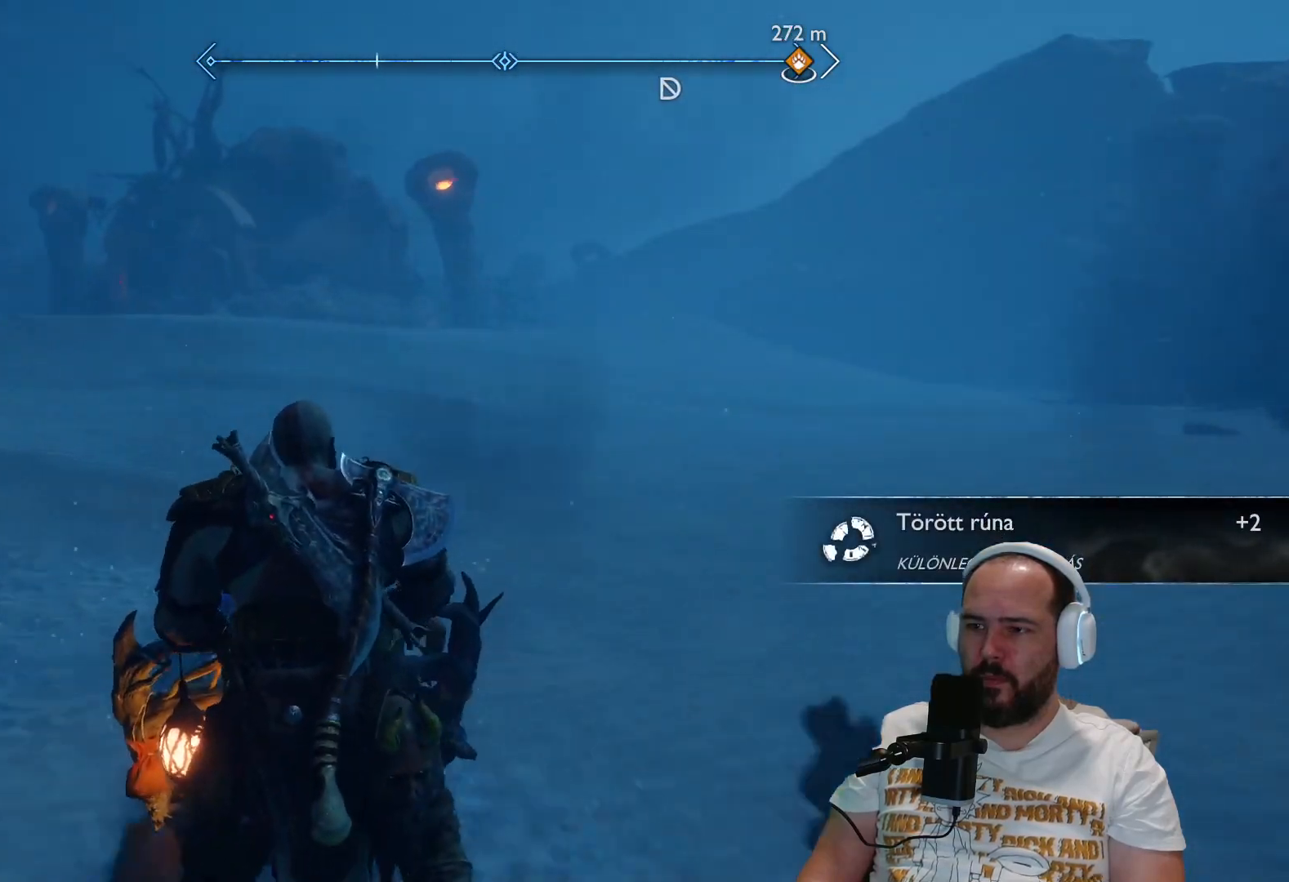
{"buttons": [], "left_stick": "up", "right_stick": "center", "events": []}
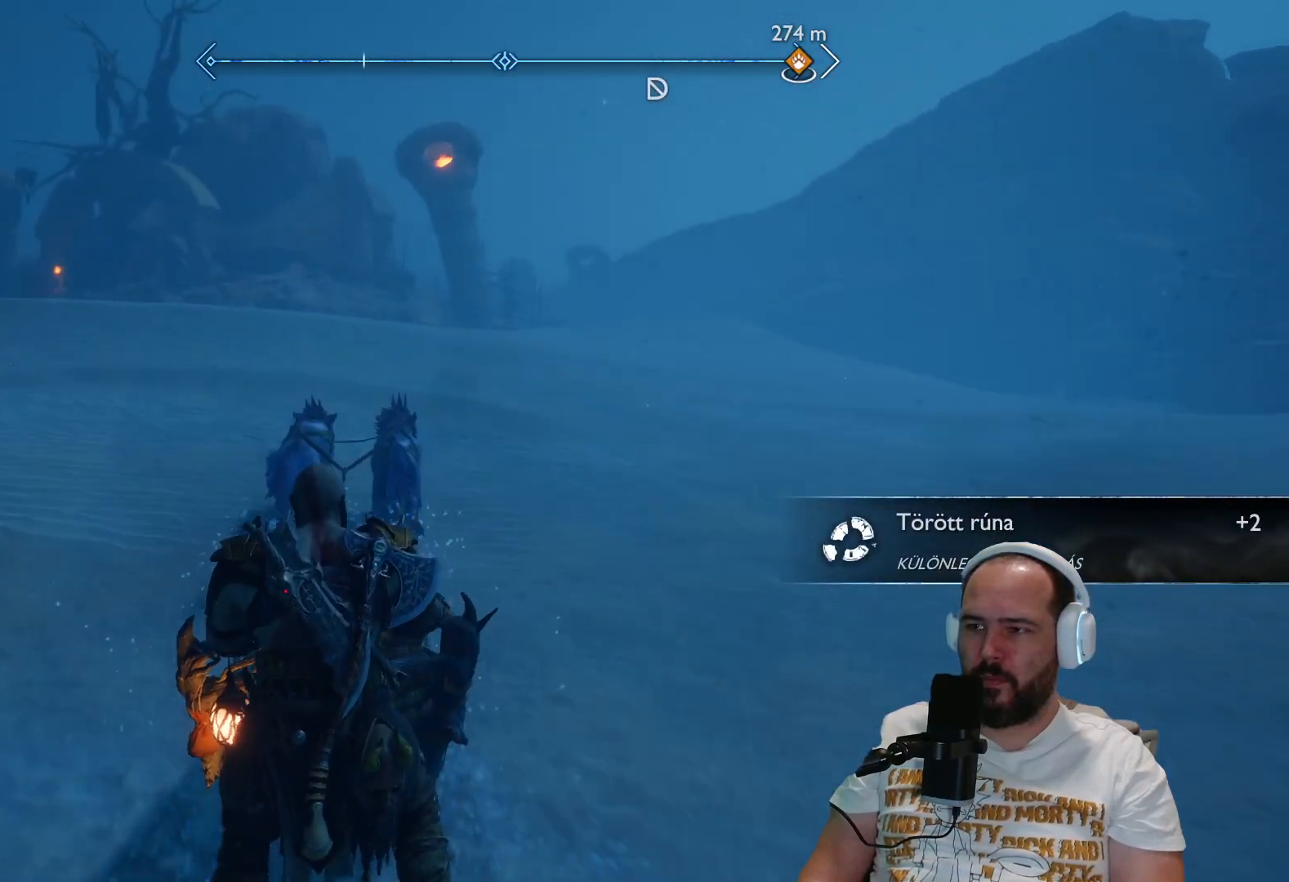
{"buttons": [], "left_stick": "up-left", "right_stick": "center", "events": [[500, "left_stick", "up-left"]]}
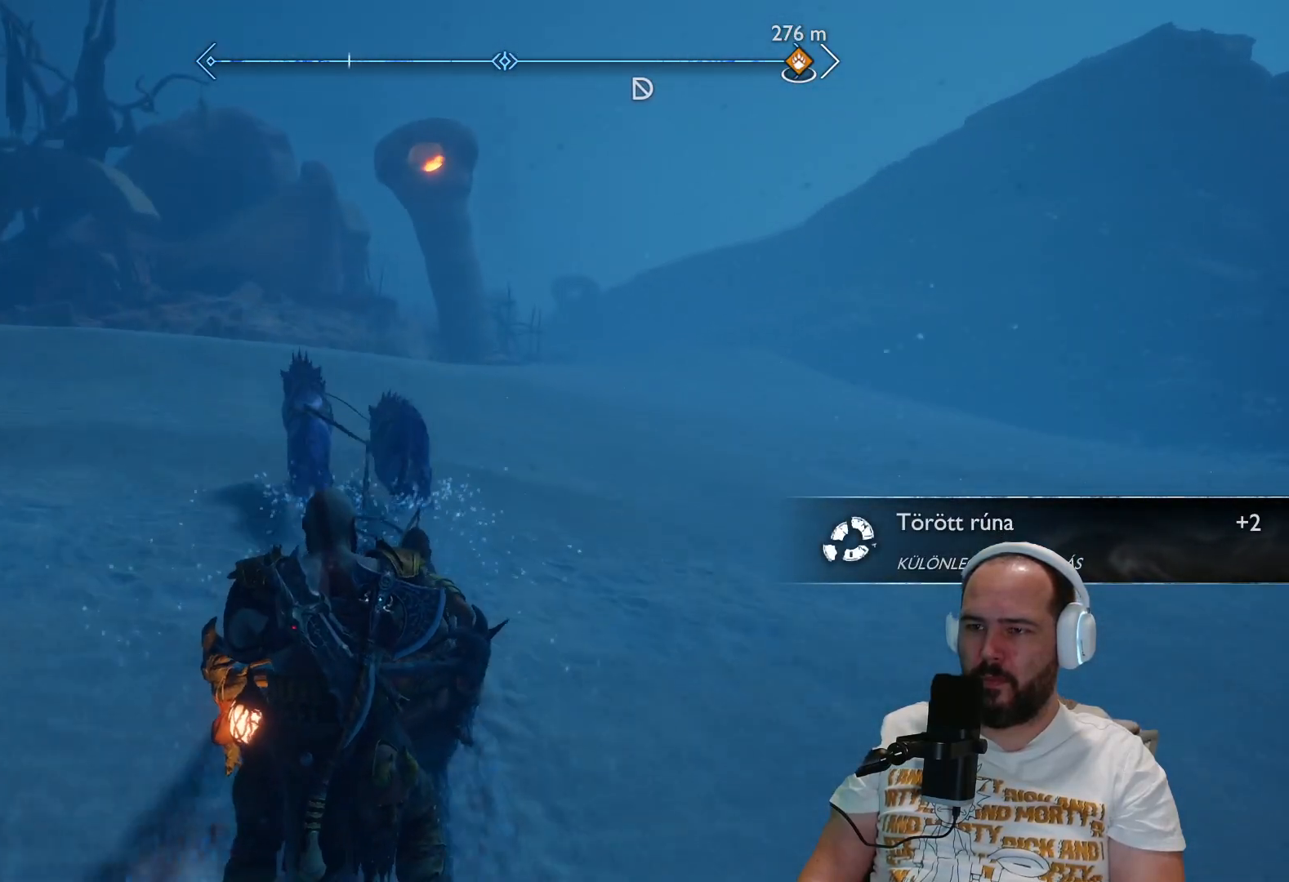
{"buttons": [], "left_stick": "down-left", "right_stick": "center", "events": [[150, "left_stick", "left"], [283, "left_stick", "down-left"]]}
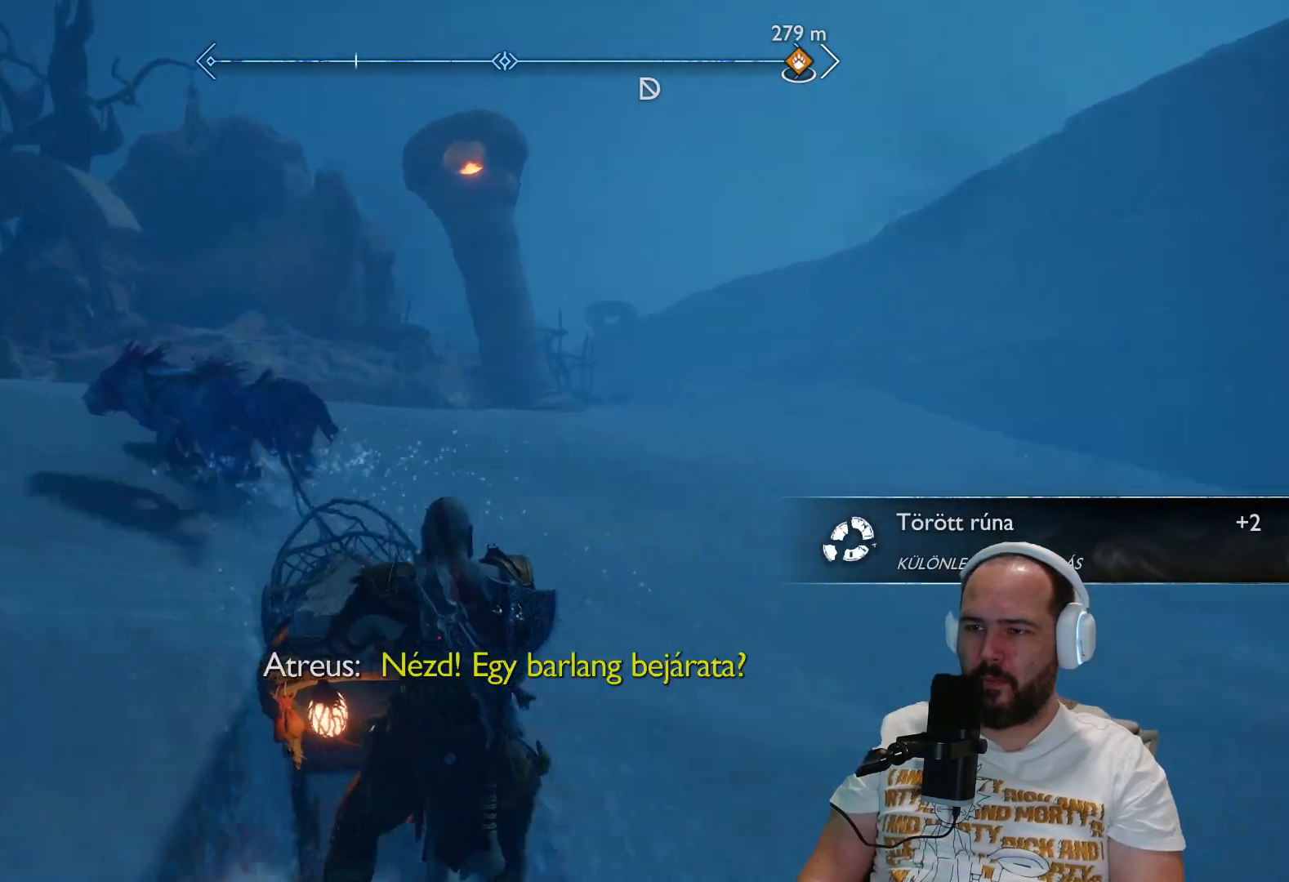
{"buttons": [], "left_stick": "down-left", "right_stick": "center", "events": []}
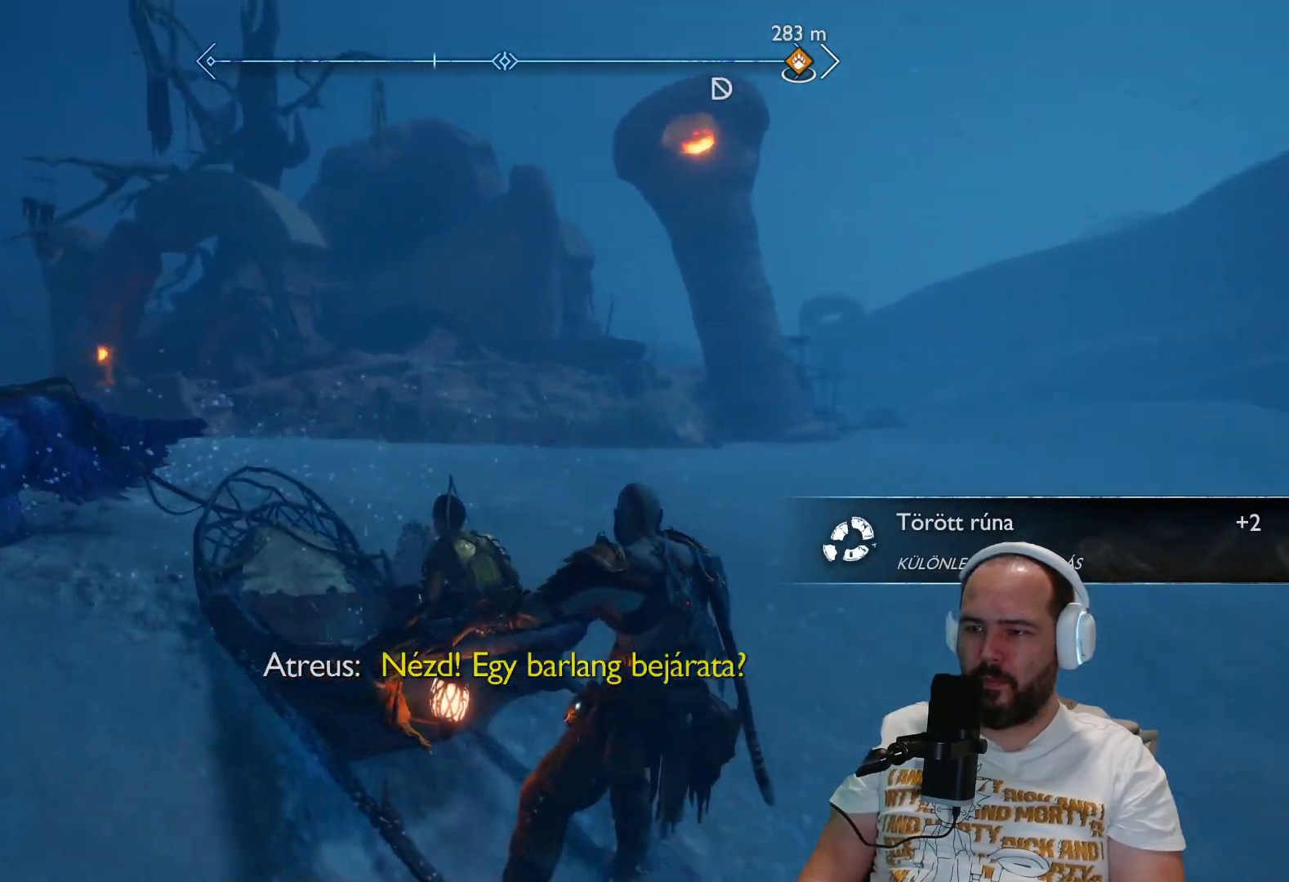
{"buttons": [], "left_stick": "up-right", "right_stick": "center", "events": [[17, "left_stick", "center"], [400, "left_stick", "up-right"]]}
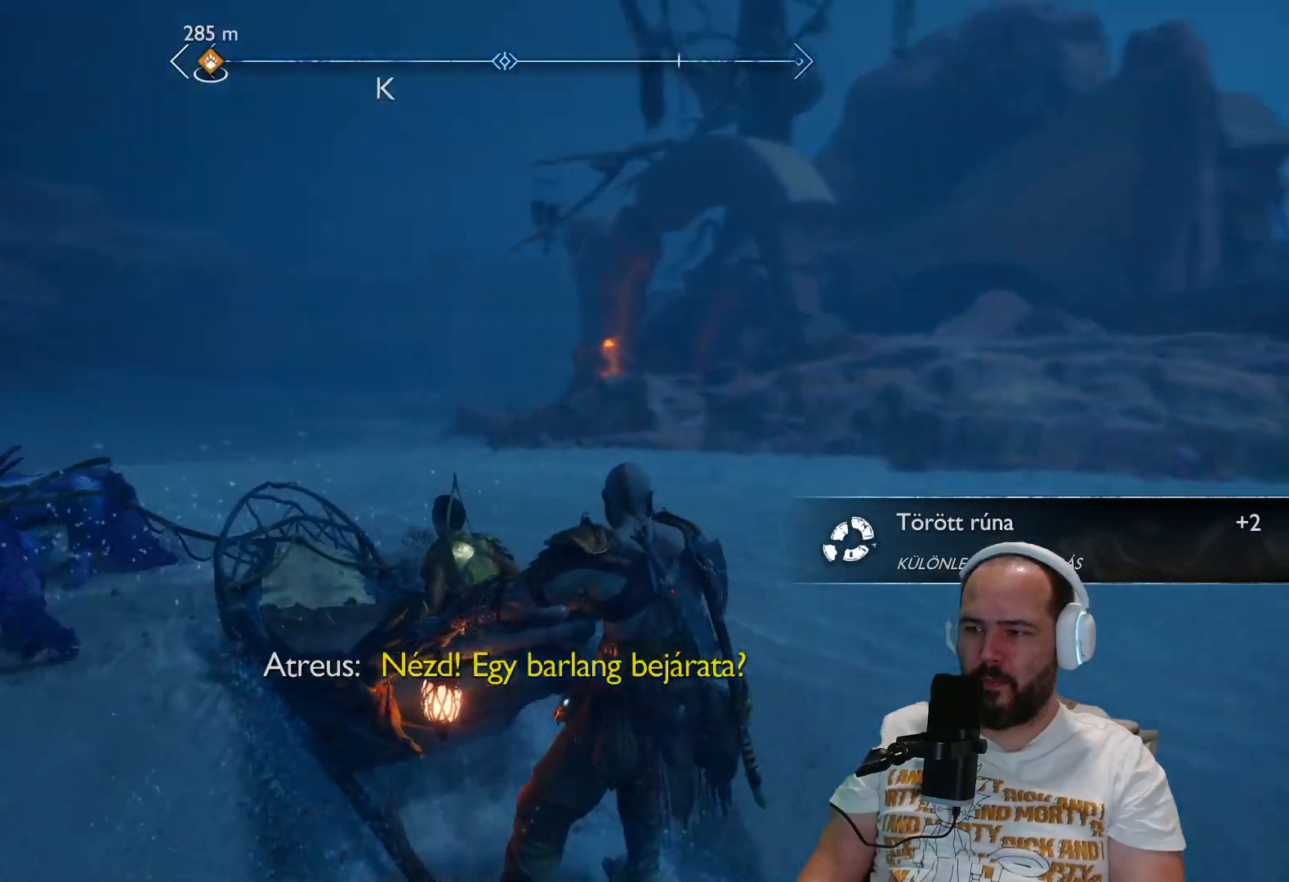
{"buttons": [], "left_stick": "up-right", "right_stick": "right", "events": [[317, "right_stick", "right"]]}
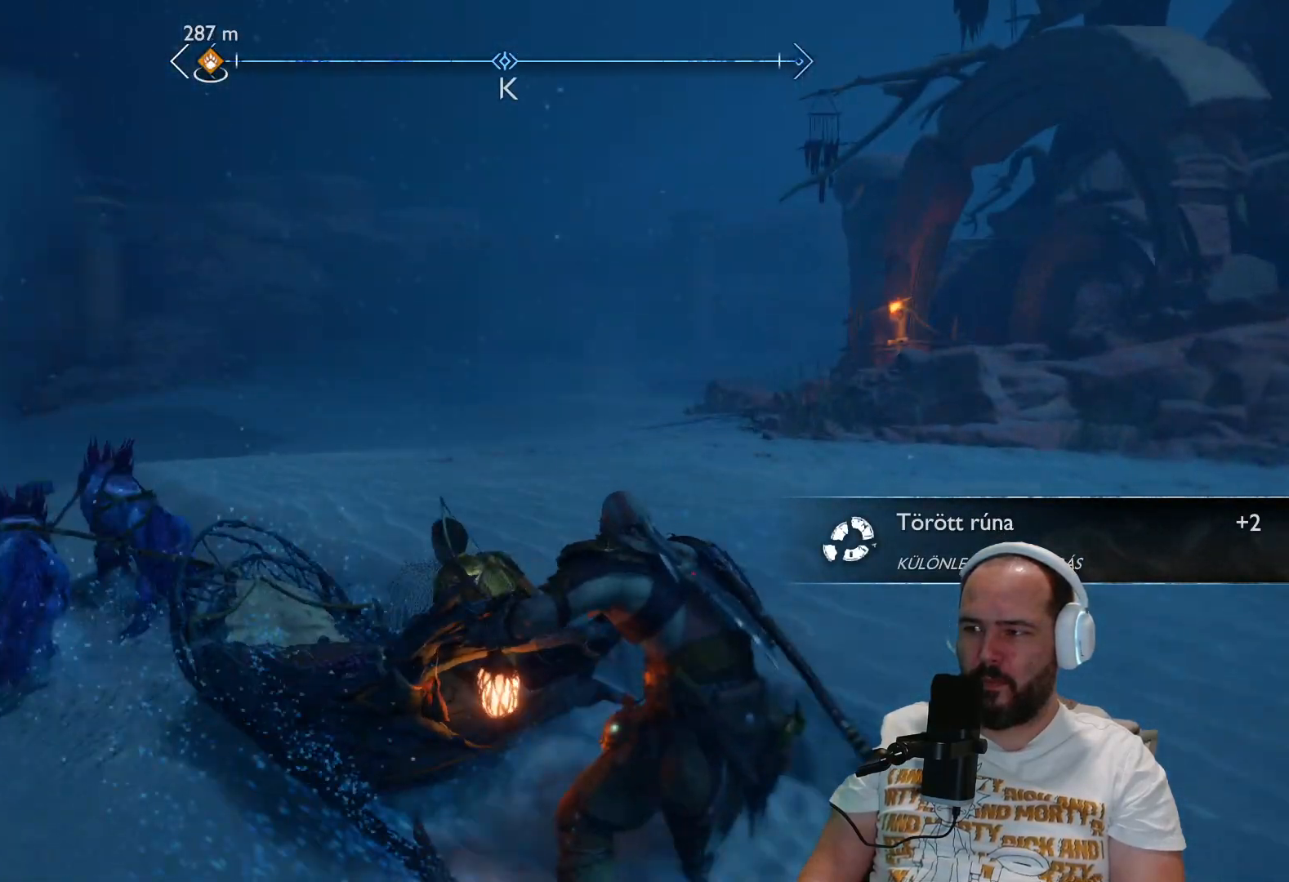
{"buttons": [], "left_stick": "up-right", "right_stick": "right", "events": []}
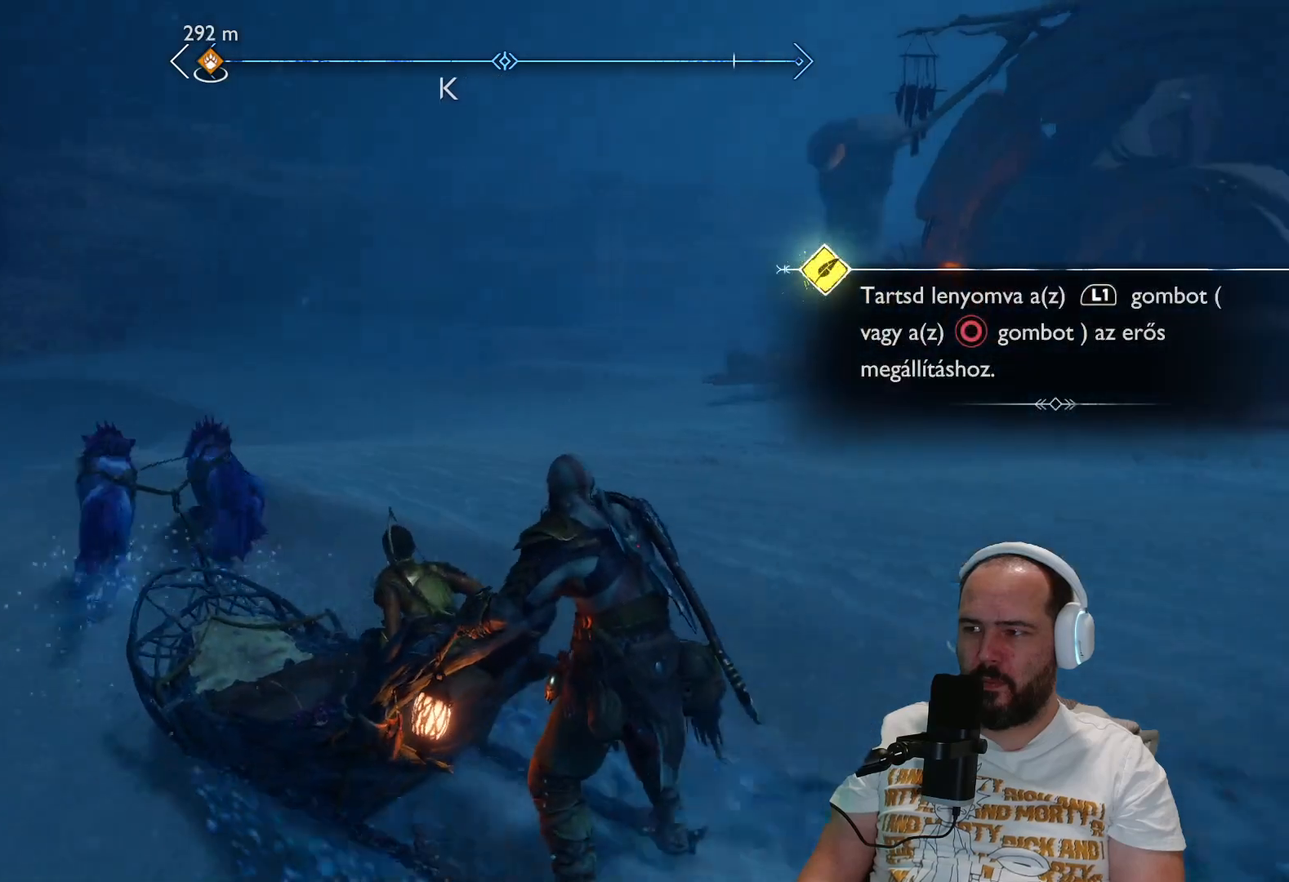
{"buttons": [], "left_stick": "center", "right_stick": "down-left", "events": [[233, "right_stick", "center"], [300, "left_stick", "center"], [417, "right_stick", "down-left"]]}
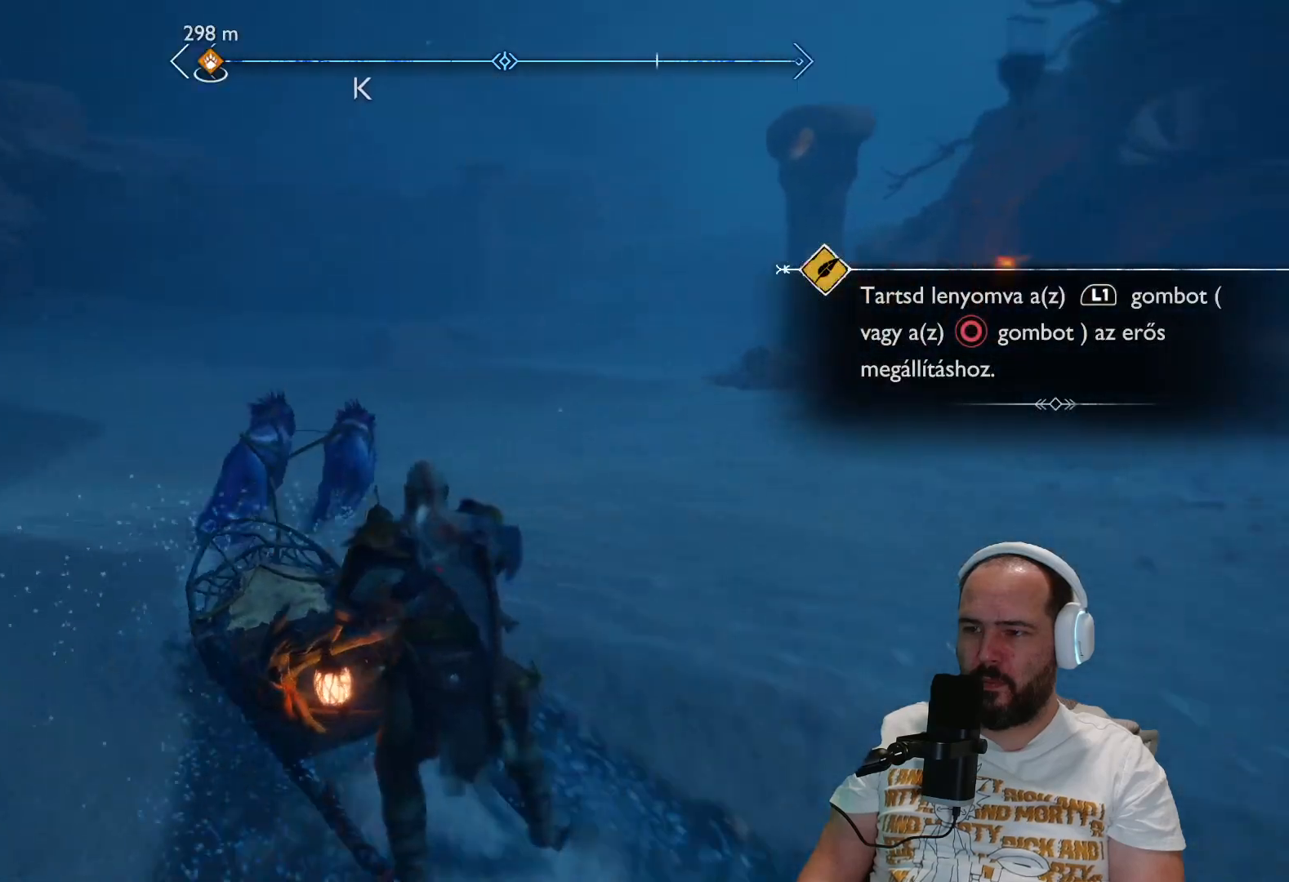
{"buttons": [], "left_stick": "center", "right_stick": "down-left", "events": []}
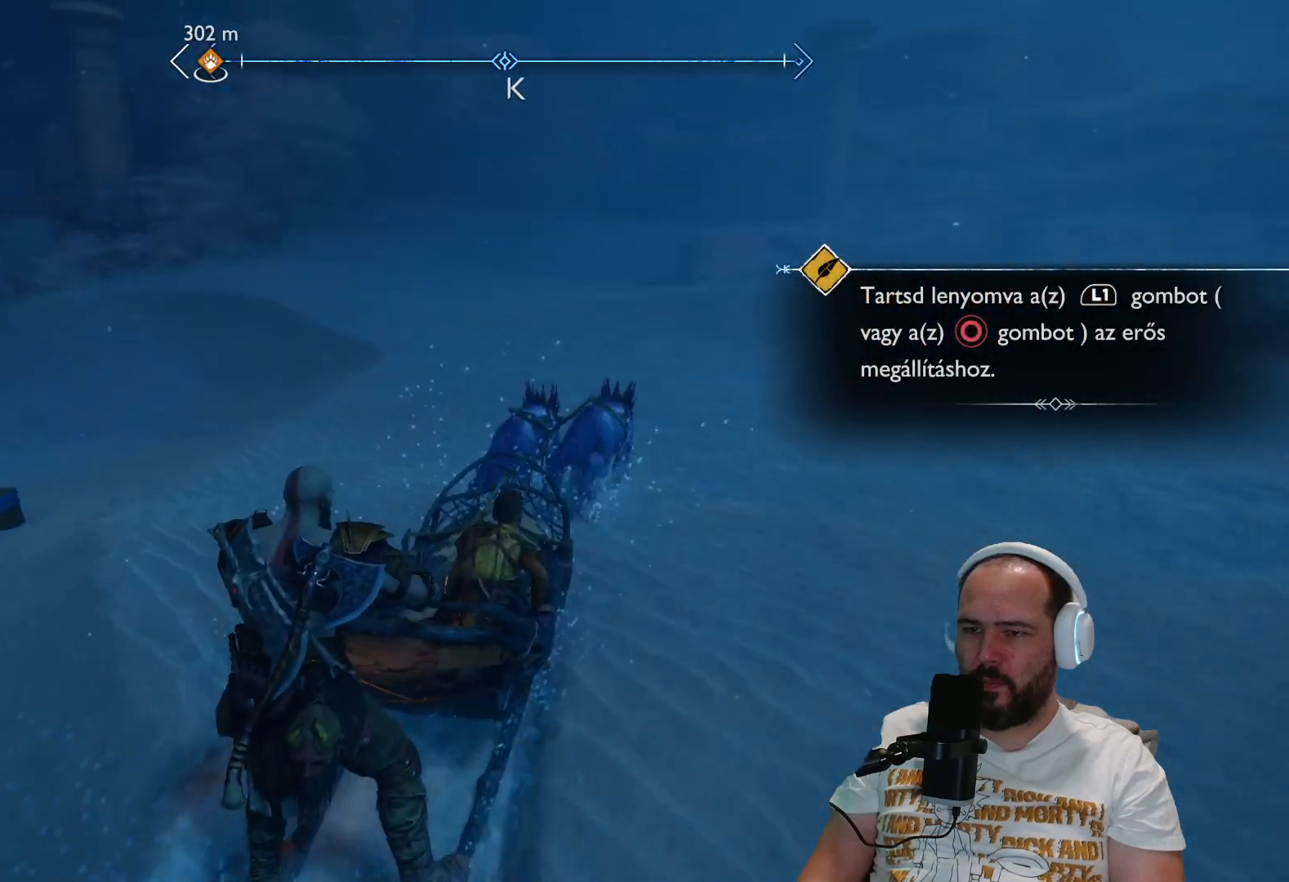
{"buttons": [], "left_stick": "down", "right_stick": "center", "events": [[50, "right_stick", "center"], [417, "left_stick", "down"]]}